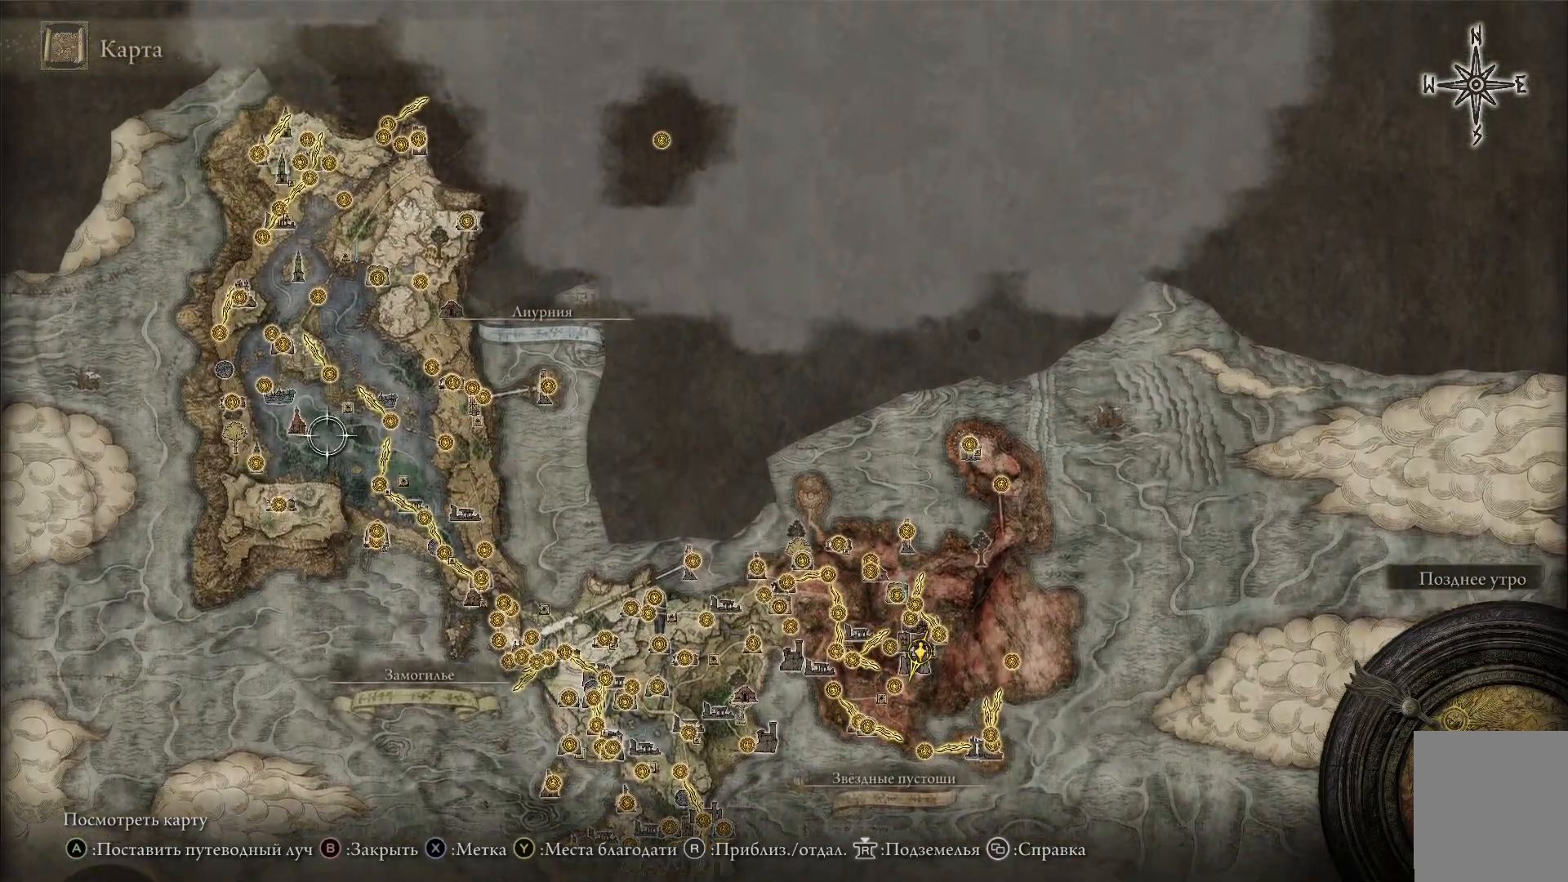
Gameplay with a controller (Xbox layout); each line is a JSON object with the inputs held at the frame after it. "events" lists button and stick changes between this image and that frame as [ms after this image, input, new state], when the widget could be followed in between.
{"buttons": [], "left_stick": "center", "right_stick": "center", "events": [[117, "right_stick", "up"], [367, "right_stick", "center"]]}
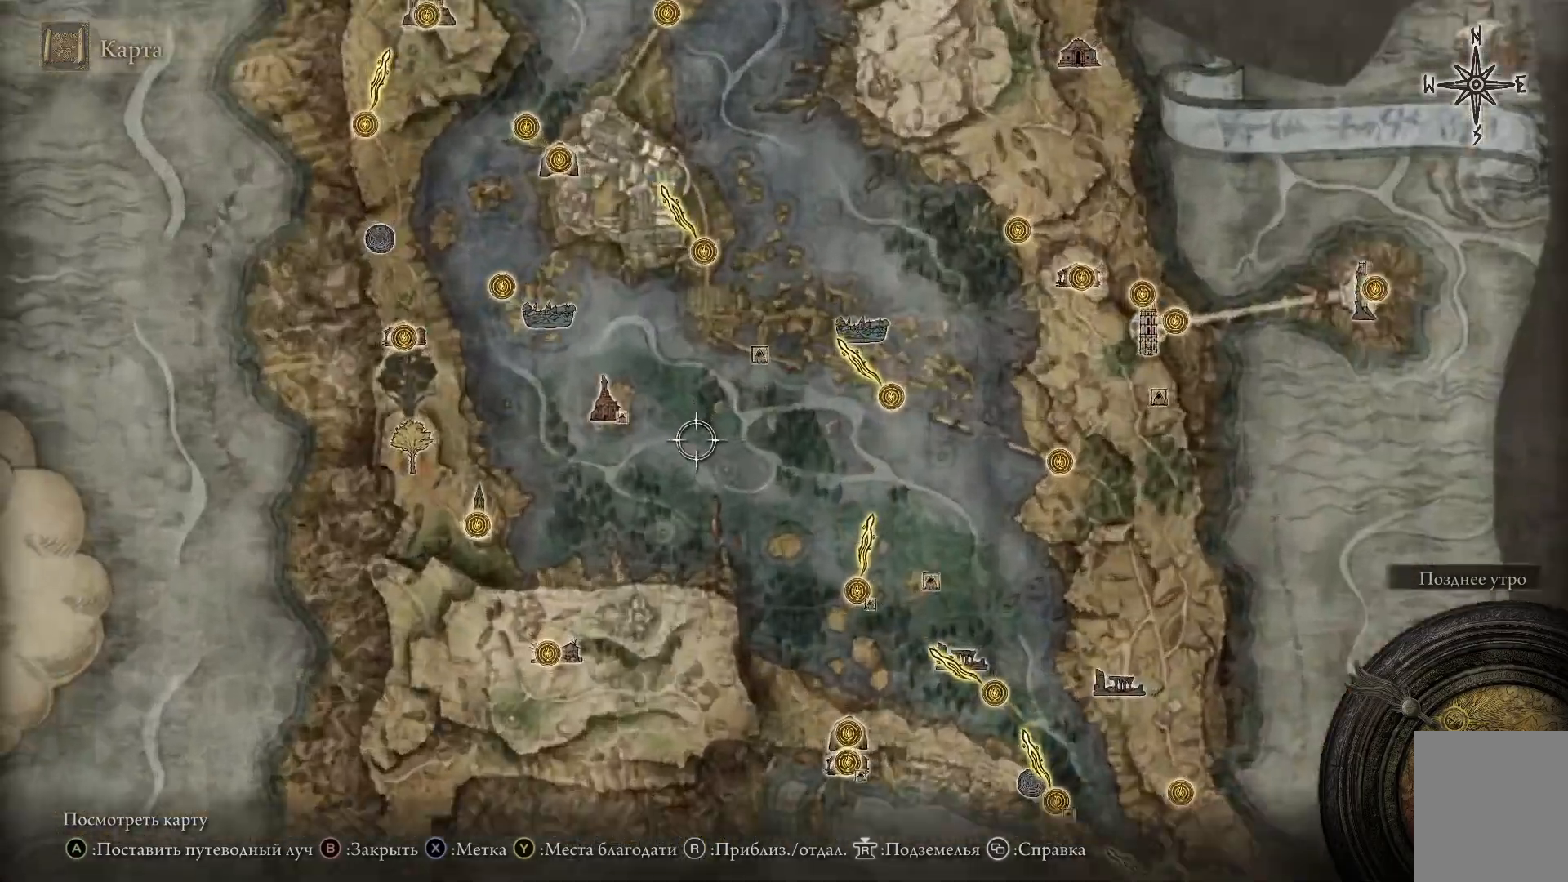
{"buttons": [], "left_stick": "up-right", "right_stick": "center", "events": [[400, "left_stick", "up-right"]]}
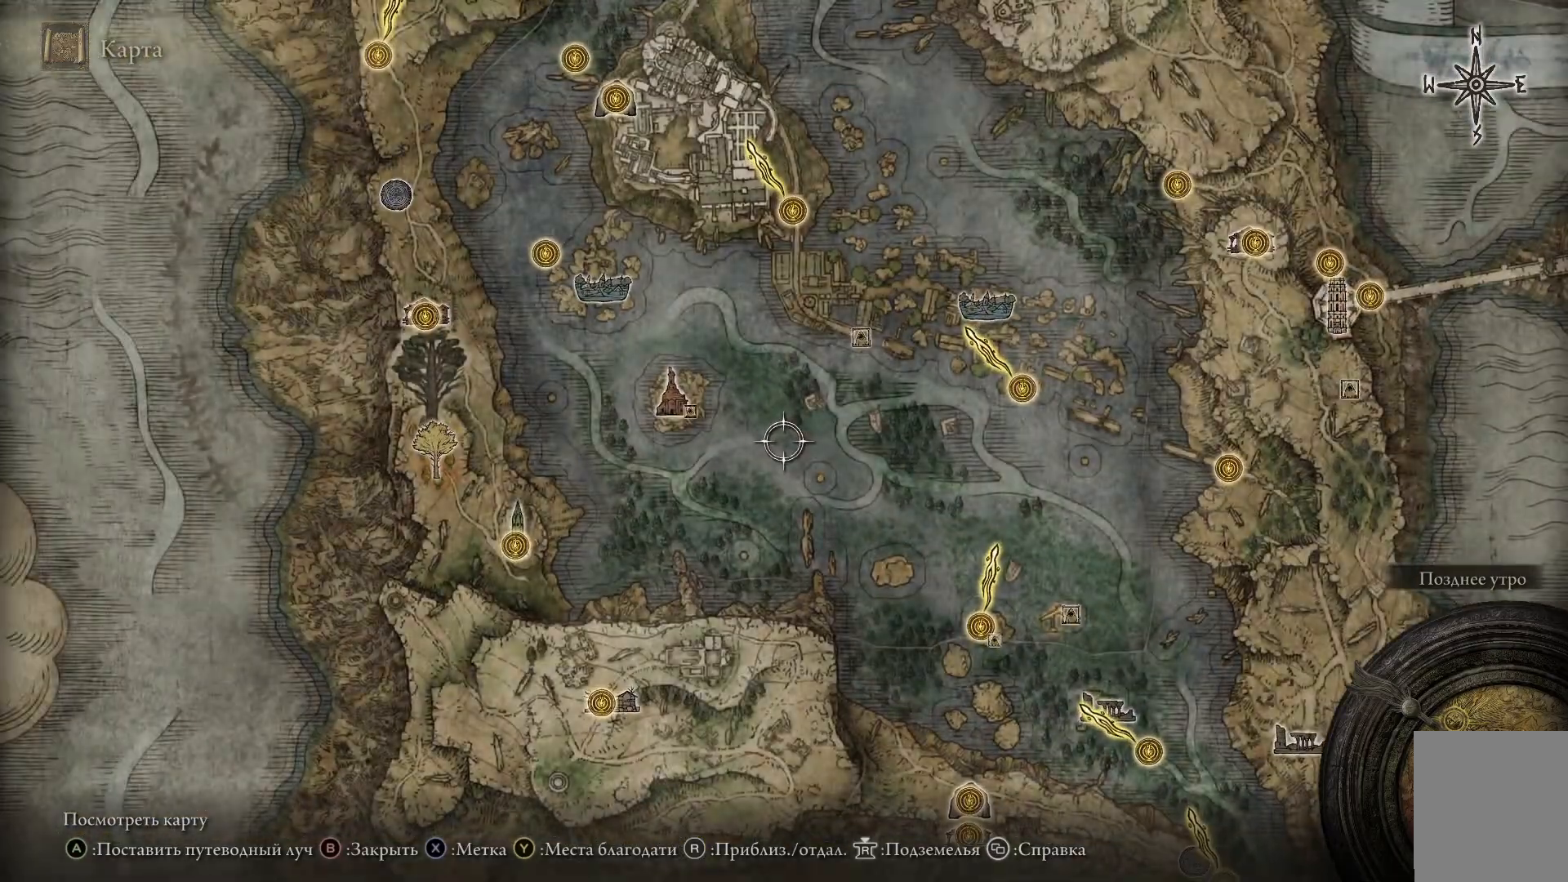
{"buttons": [], "left_stick": "up-right", "right_stick": "center", "events": []}
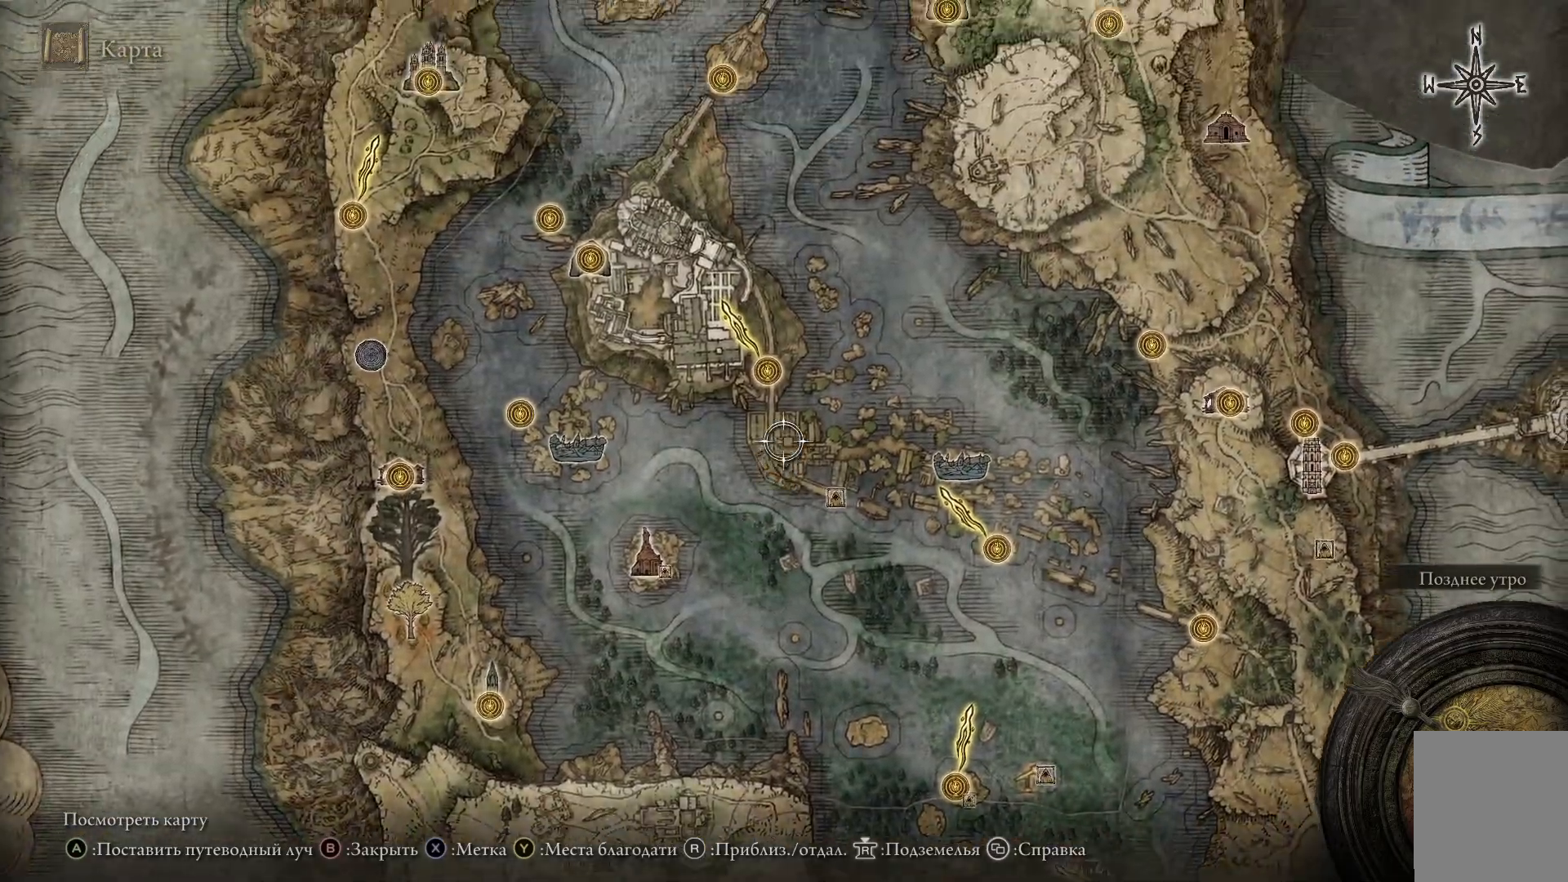
{"buttons": [], "left_stick": "up-right", "right_stick": "center", "events": [[233, "right_stick", "down"], [400, "right_stick", "center"]]}
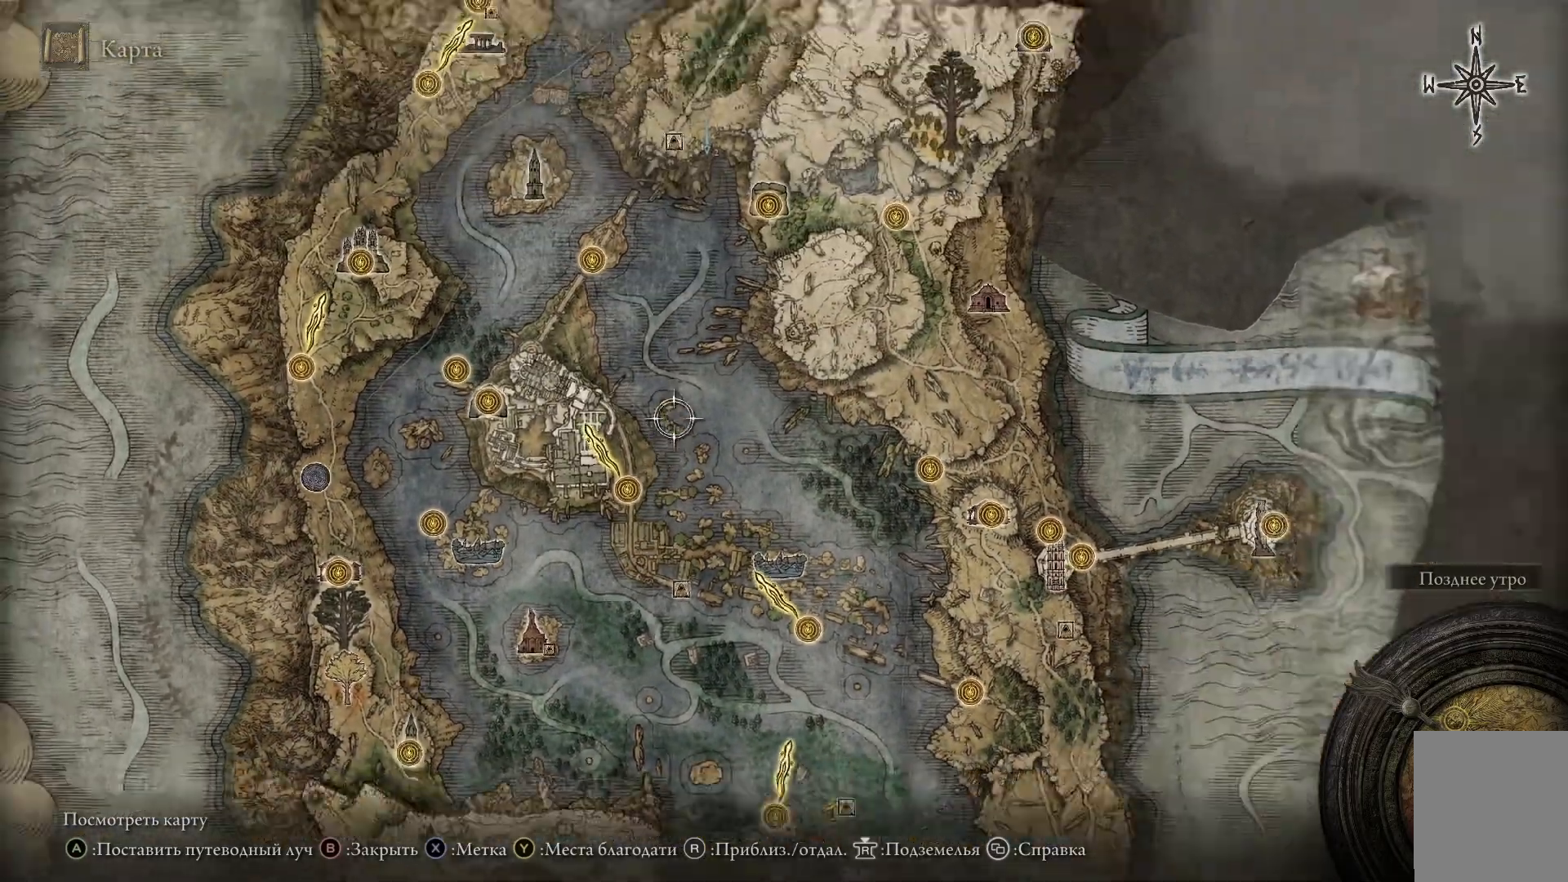
{"buttons": [], "left_stick": "center", "right_stick": "center", "events": [[34, "left_stick", "center"]]}
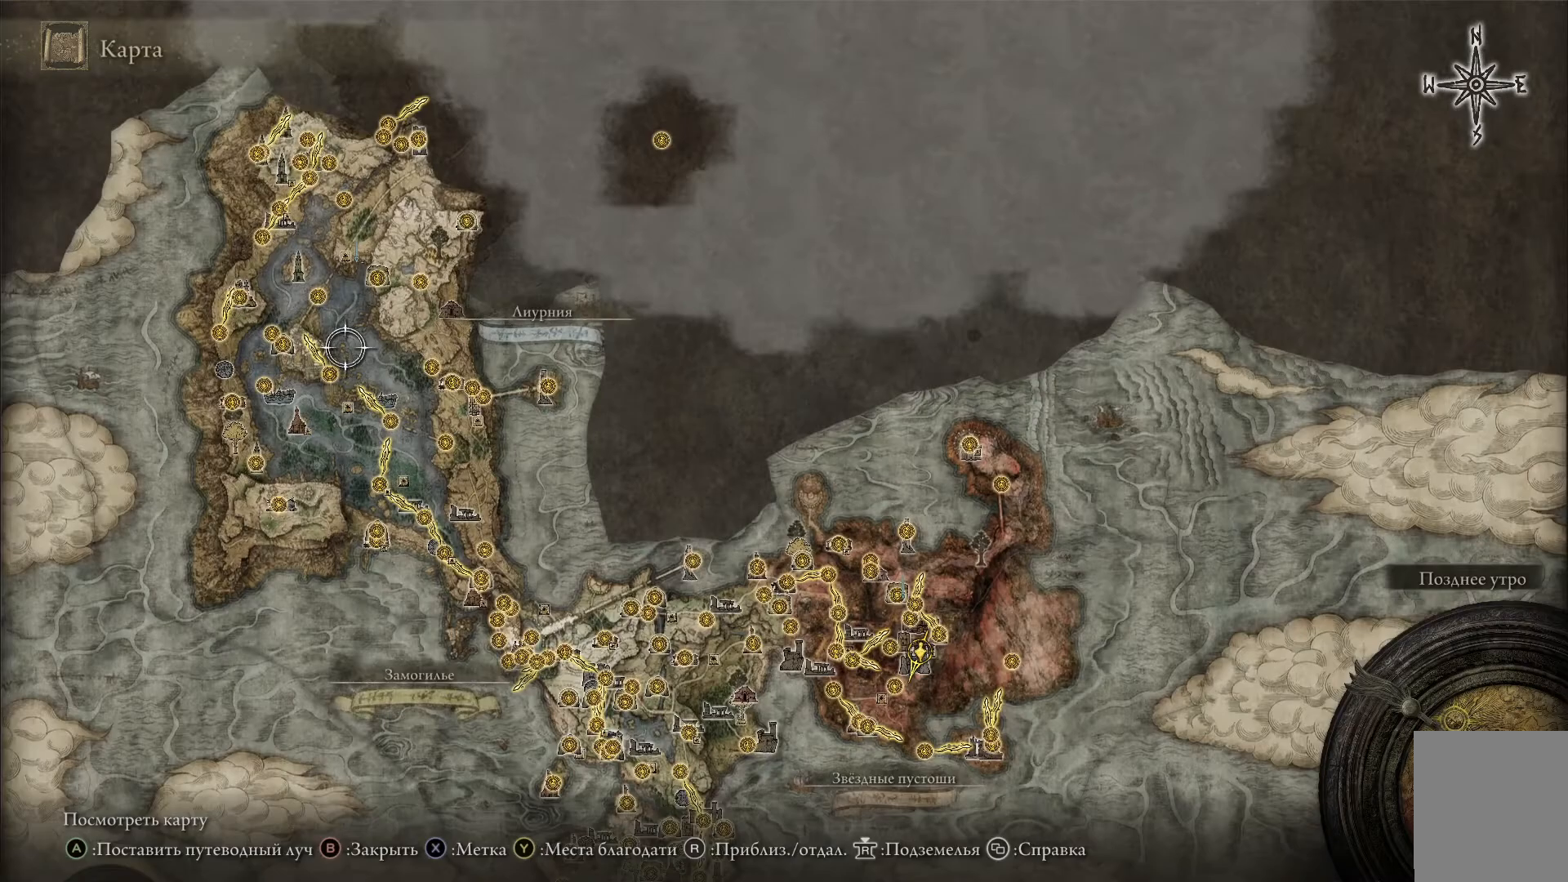
{"buttons": [], "left_stick": "left", "right_stick": "center", "events": [[100, "left_stick", "left"]]}
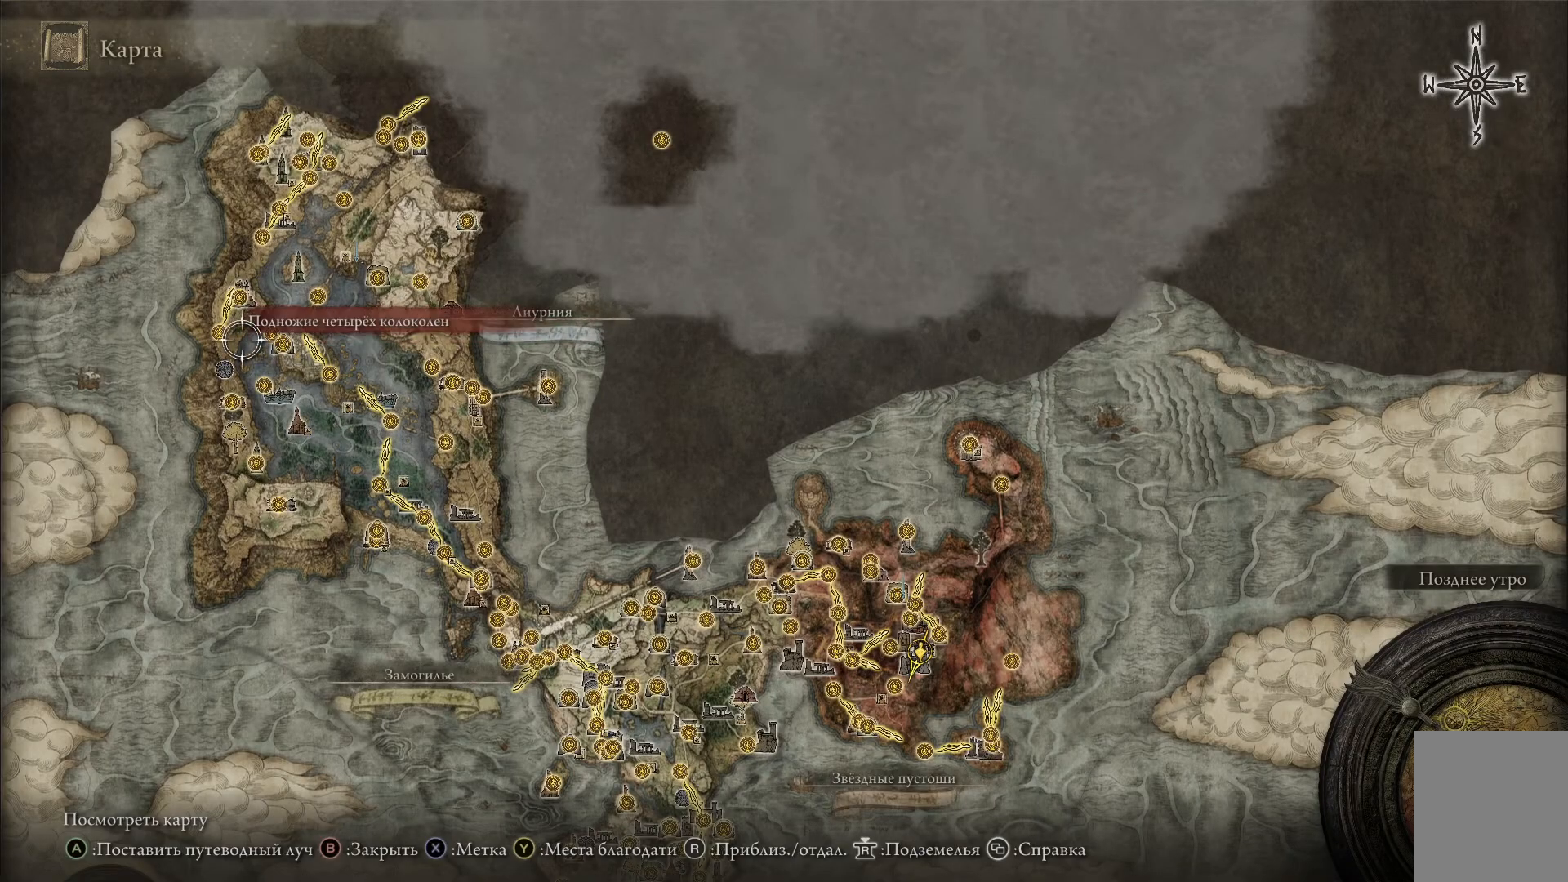
{"buttons": [], "left_stick": "up-left", "right_stick": "center", "events": [[200, "left_stick", "up-left"]]}
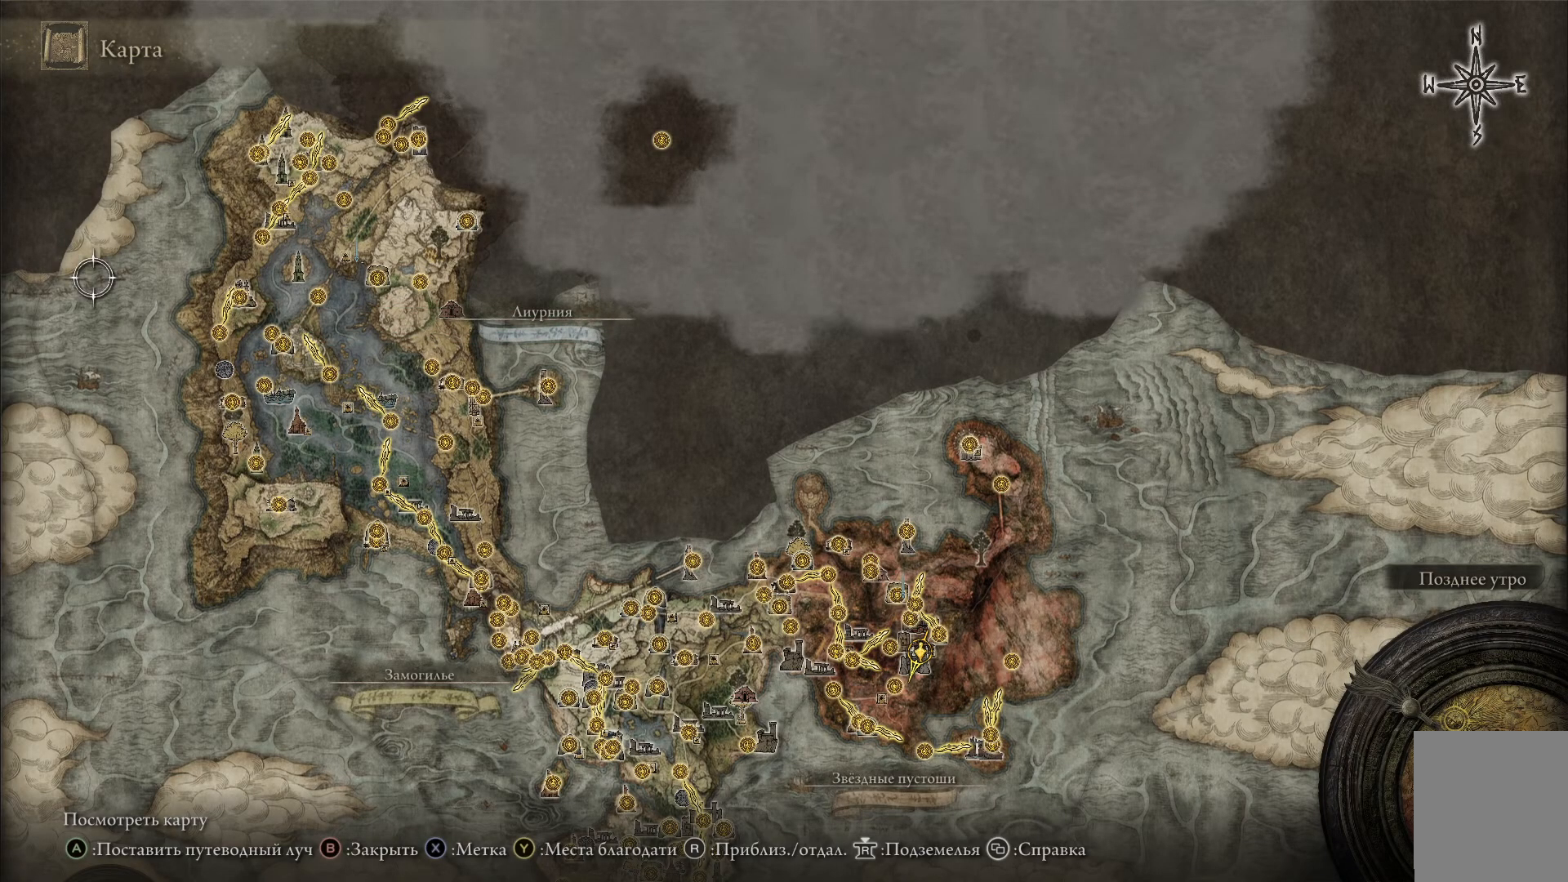
{"buttons": [], "left_stick": "right", "right_stick": "center", "events": [[83, "left_stick", "right"]]}
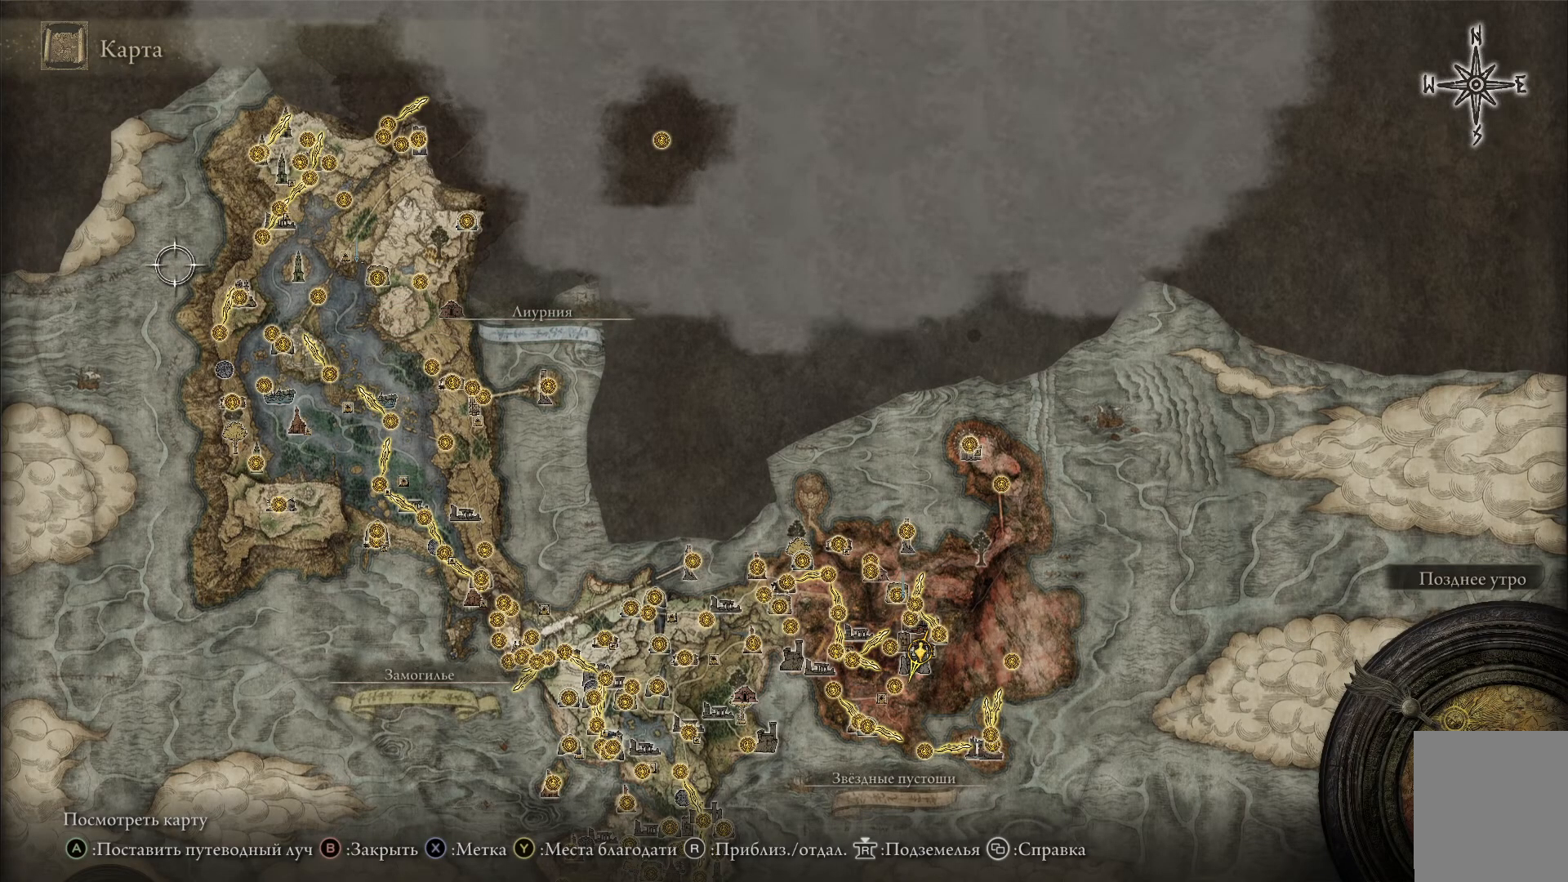
{"buttons": [], "left_stick": "down-right", "right_stick": "center", "events": [[167, "left_stick", "down-right"]]}
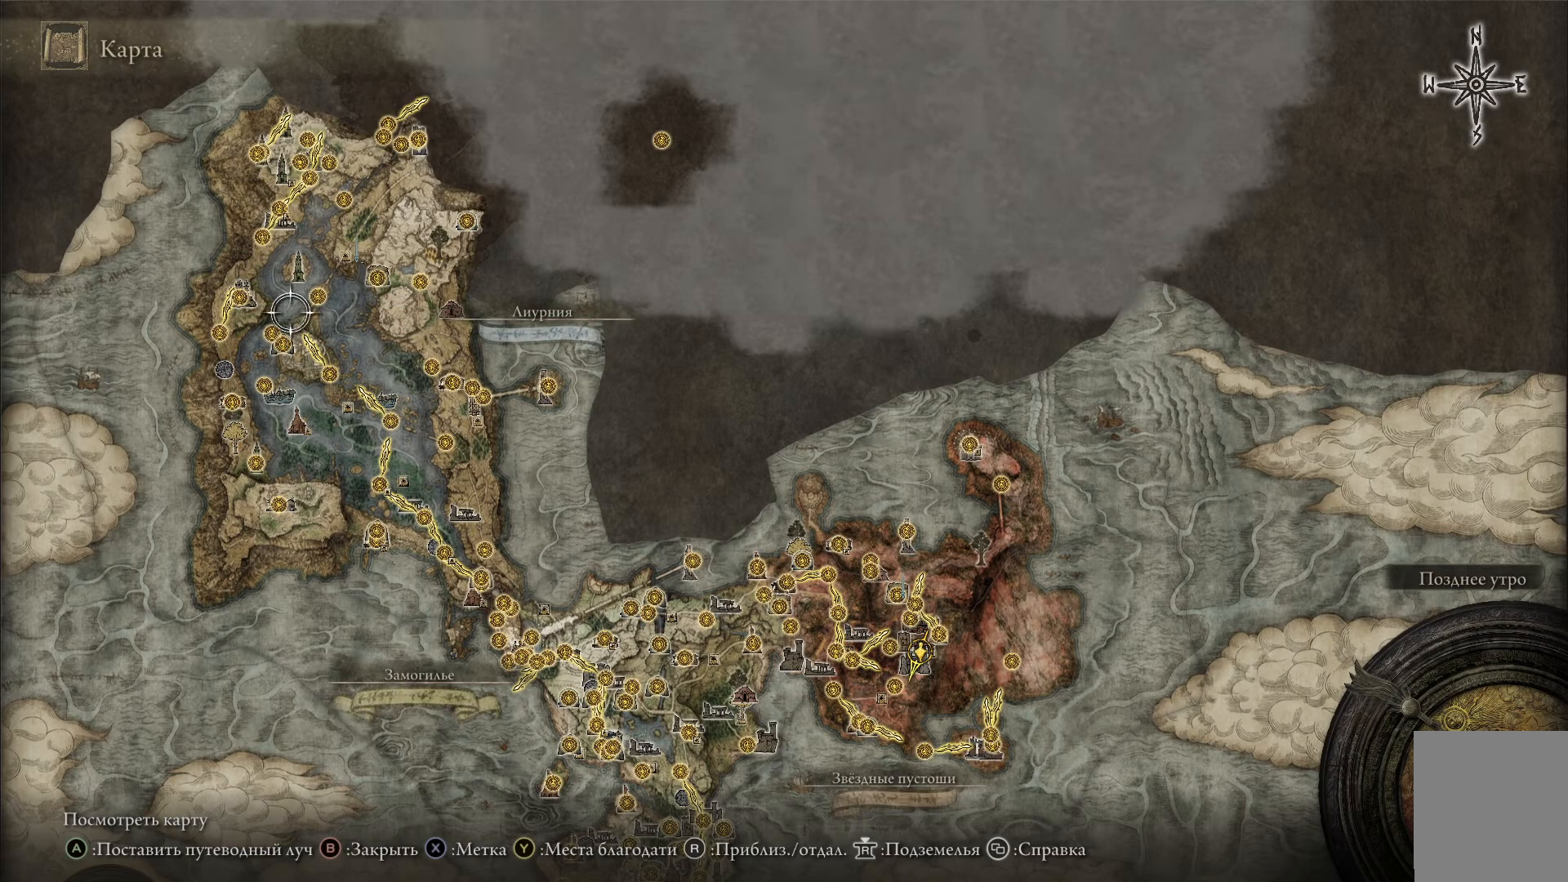
{"buttons": [], "left_stick": "center", "right_stick": "center", "events": [[100, "left_stick", "center"], [283, "right_stick", "up"], [484, "right_stick", "center"]]}
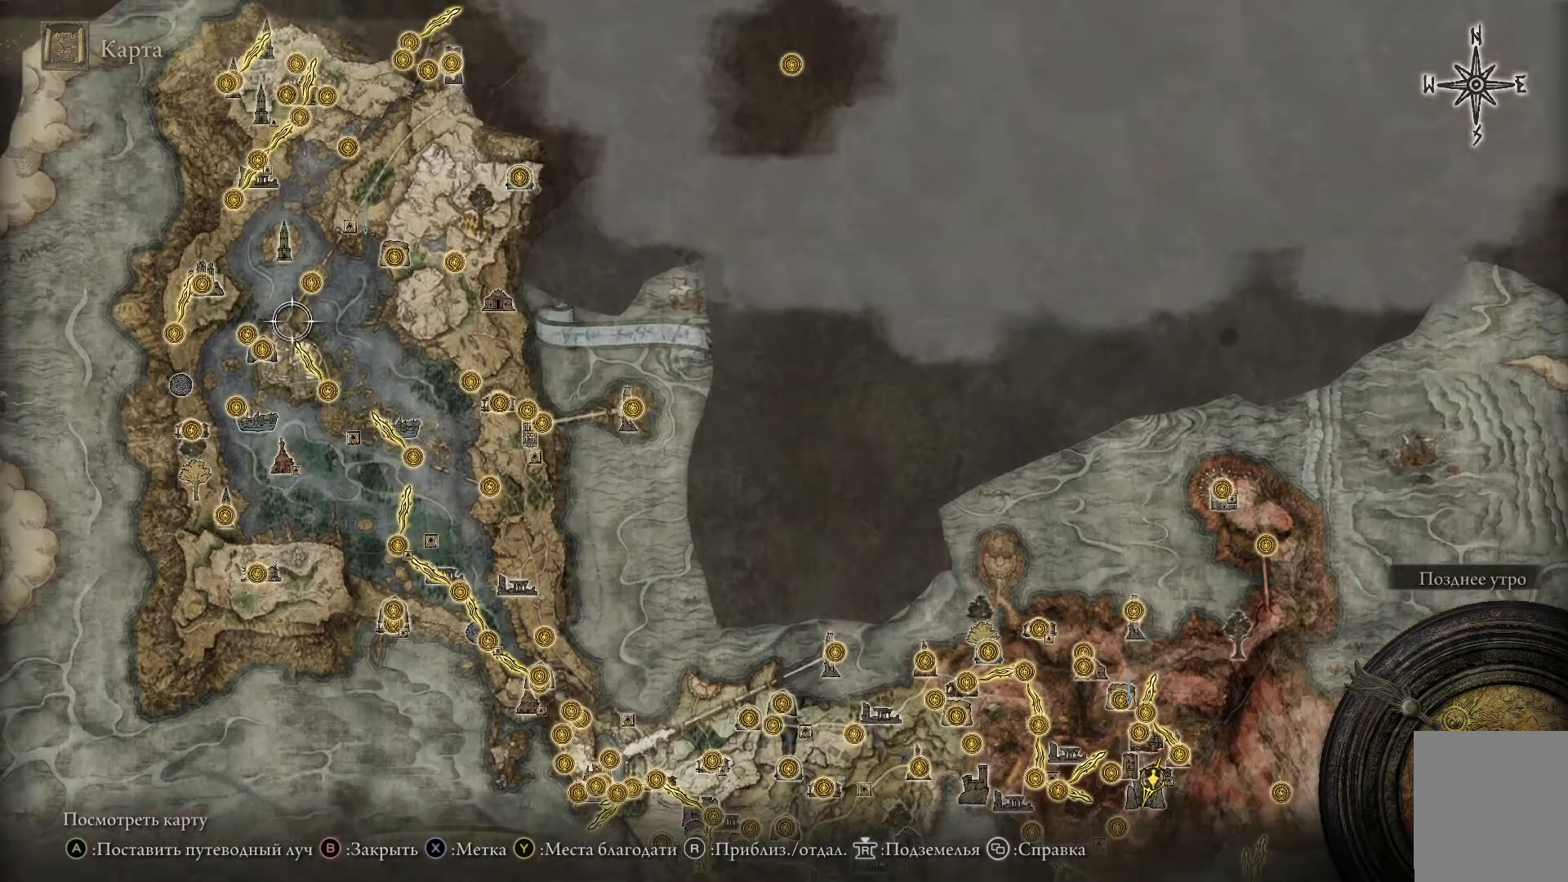
{"buttons": [], "left_stick": "right", "right_stick": "center", "events": [[451, "left_stick", "right"]]}
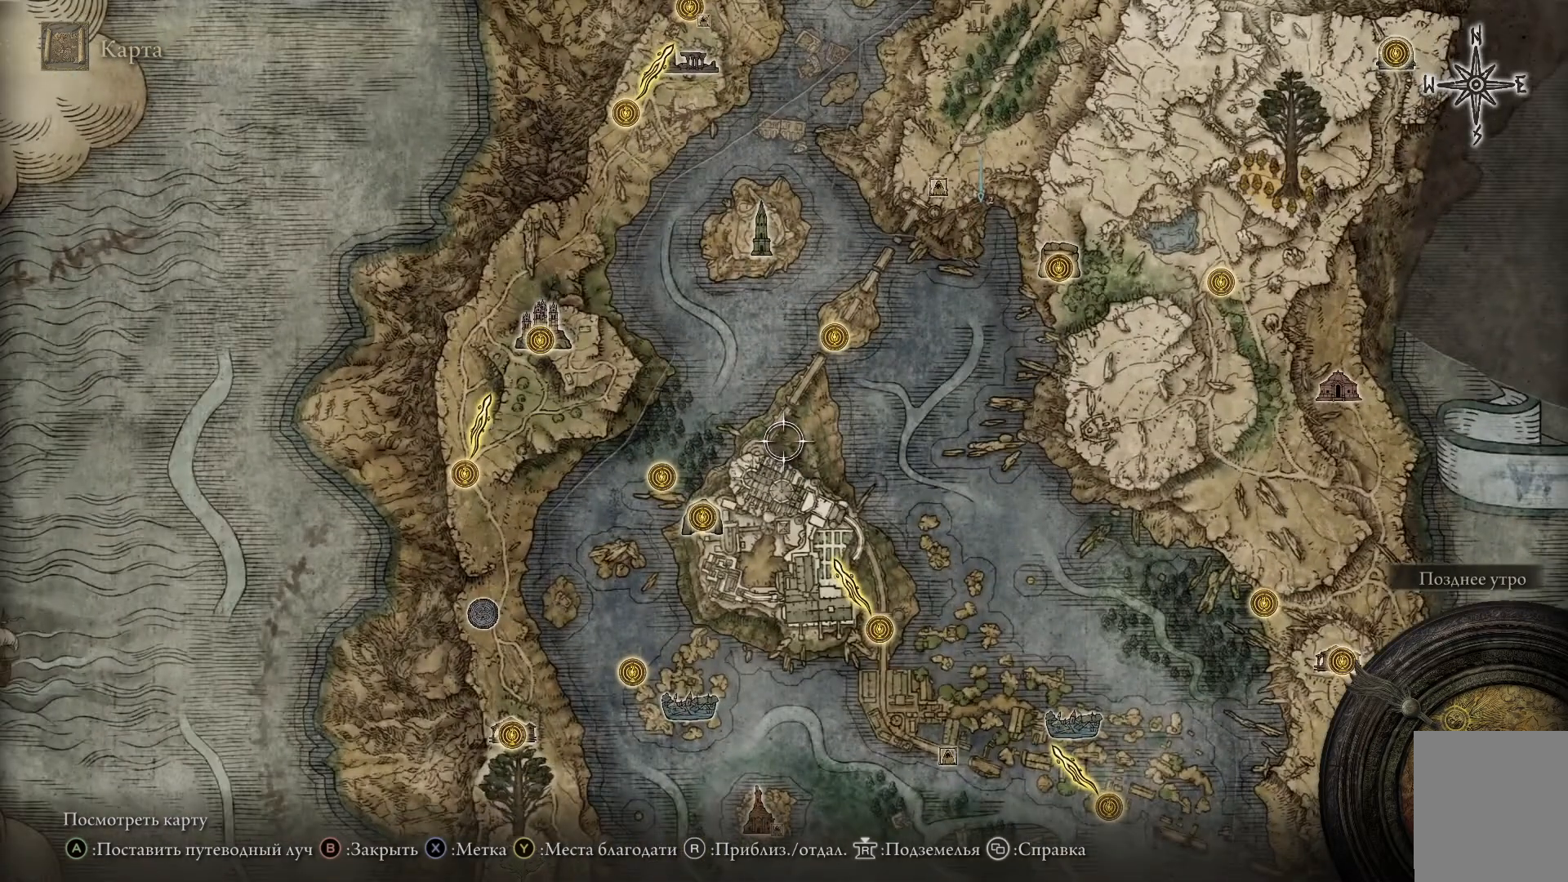
{"buttons": [], "left_stick": "right", "right_stick": "center", "events": []}
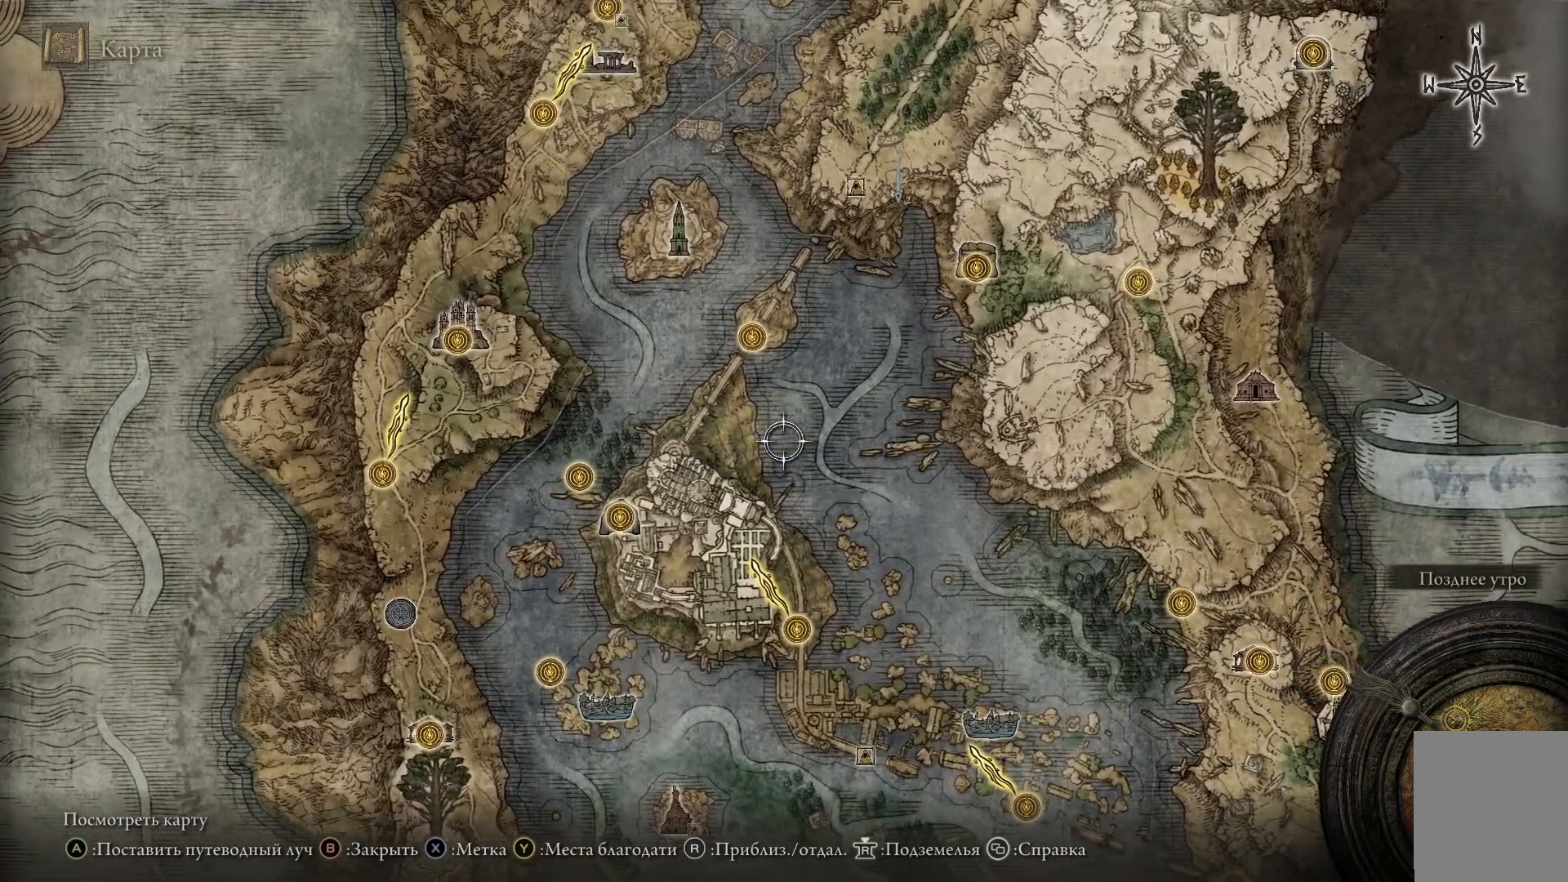
{"buttons": [], "left_stick": "down-right", "right_stick": "center", "events": [[367, "left_stick", "down-right"]]}
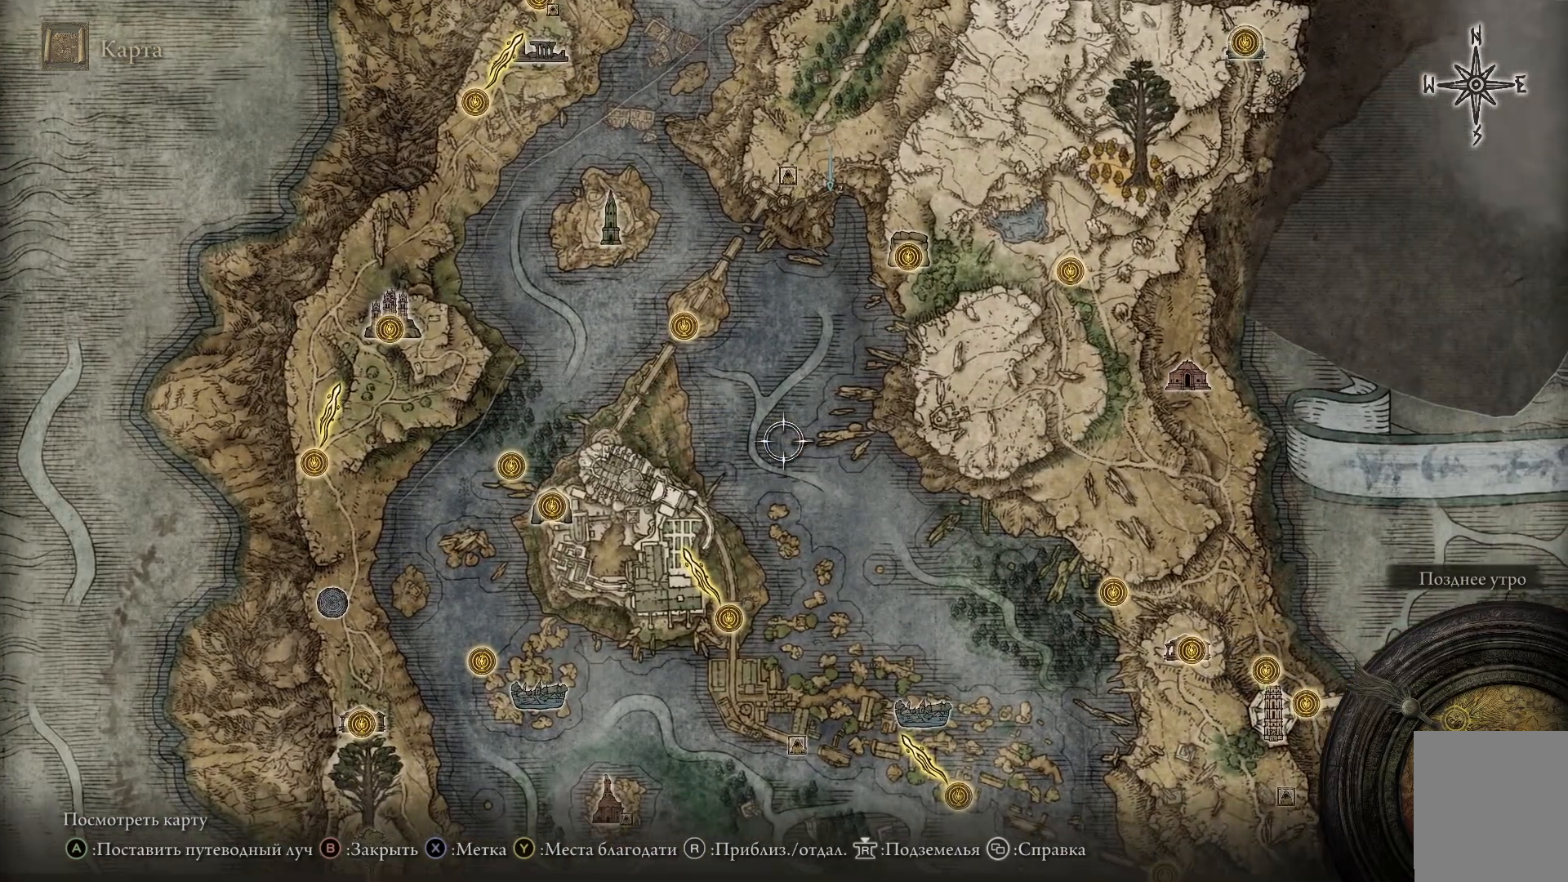
{"buttons": [], "left_stick": "down-right", "right_stick": "center", "events": []}
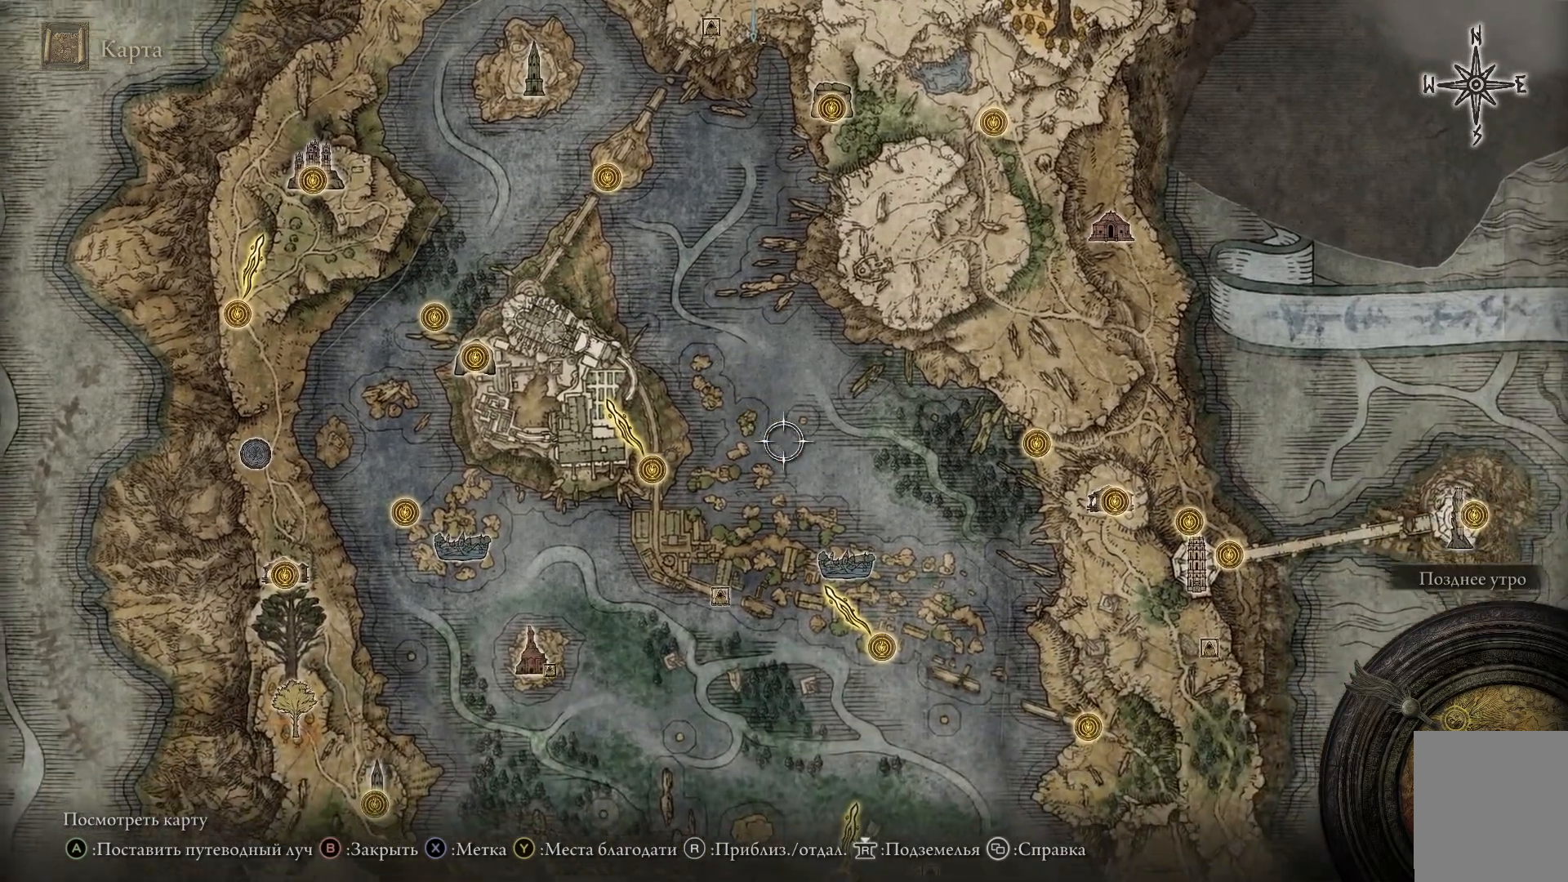
{"buttons": [], "left_stick": "down-right", "right_stick": "center", "events": []}
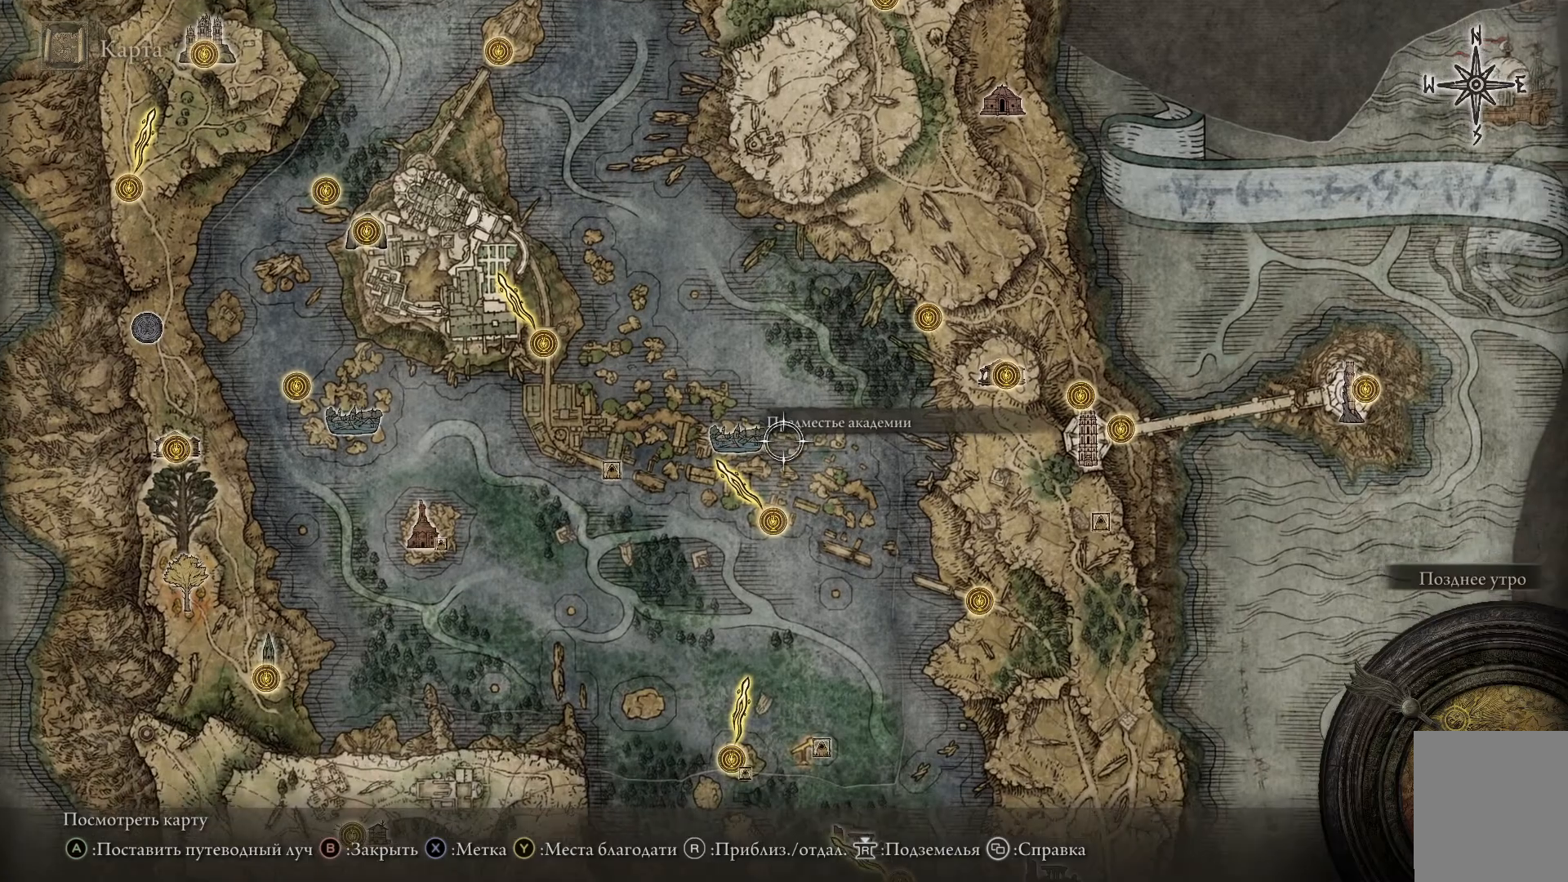
{"buttons": [], "left_stick": "down-right", "right_stick": "center", "events": []}
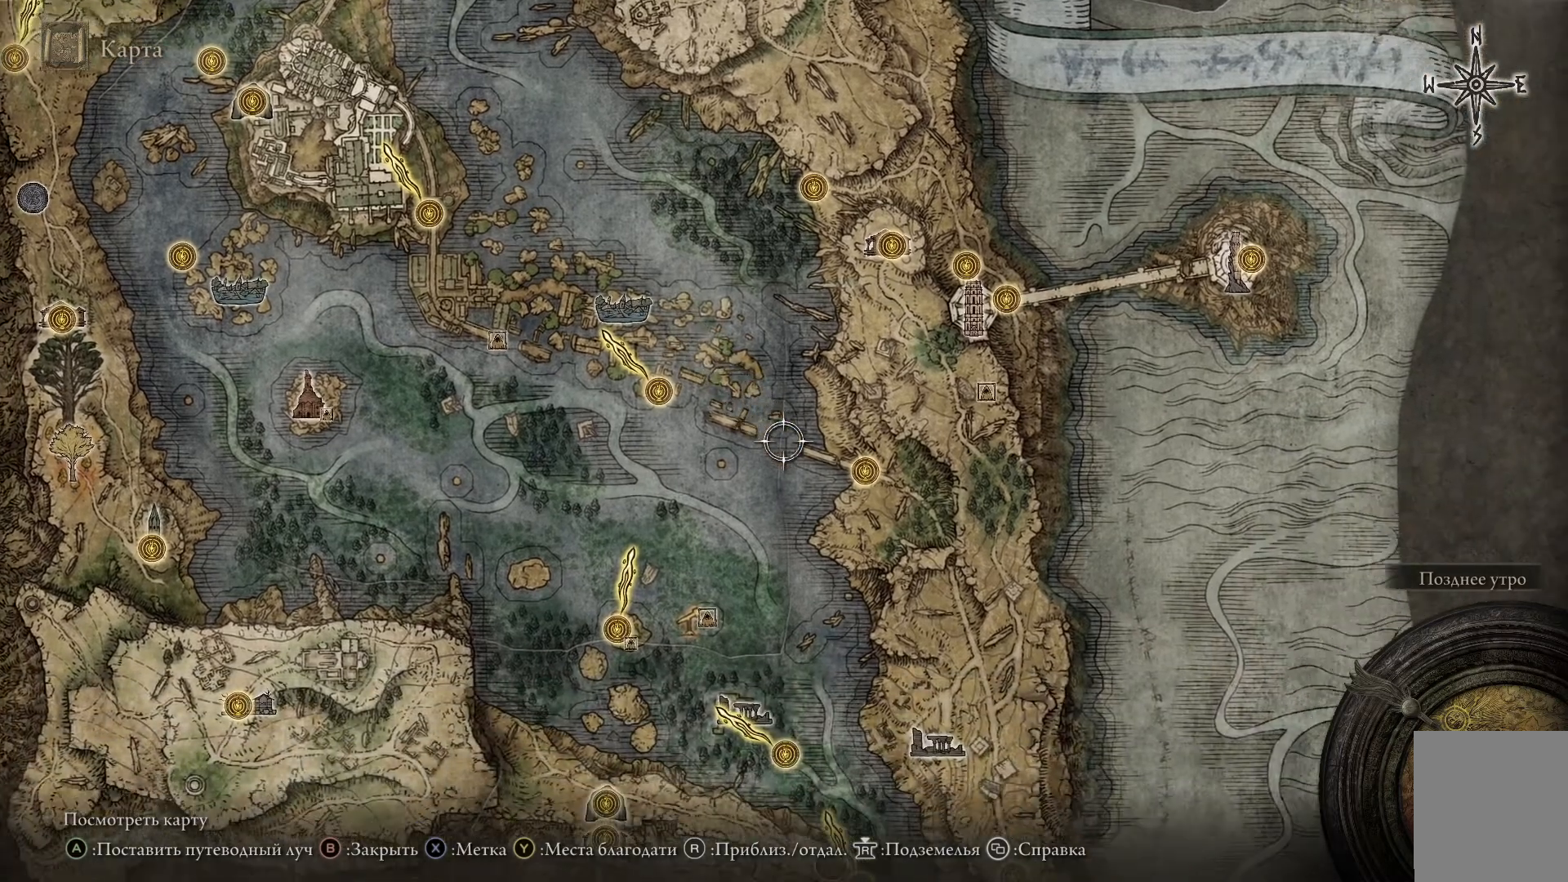
{"buttons": [], "left_stick": "down-right", "right_stick": "center", "events": []}
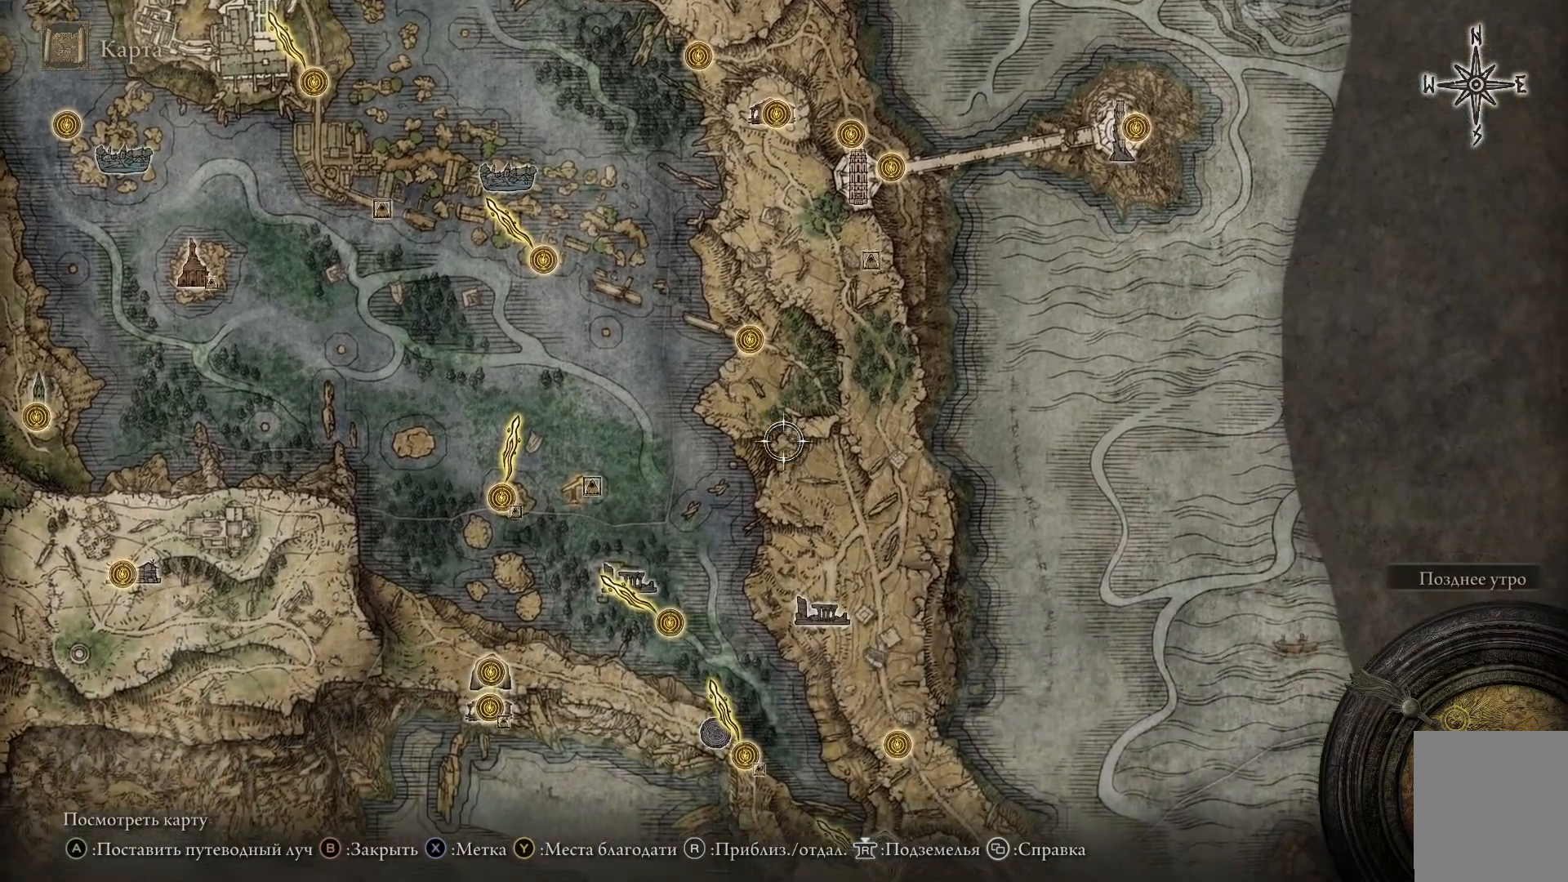
{"buttons": [], "left_stick": "down-left", "right_stick": "center", "events": [[267, "left_stick", "down"], [400, "left_stick", "down-left"]]}
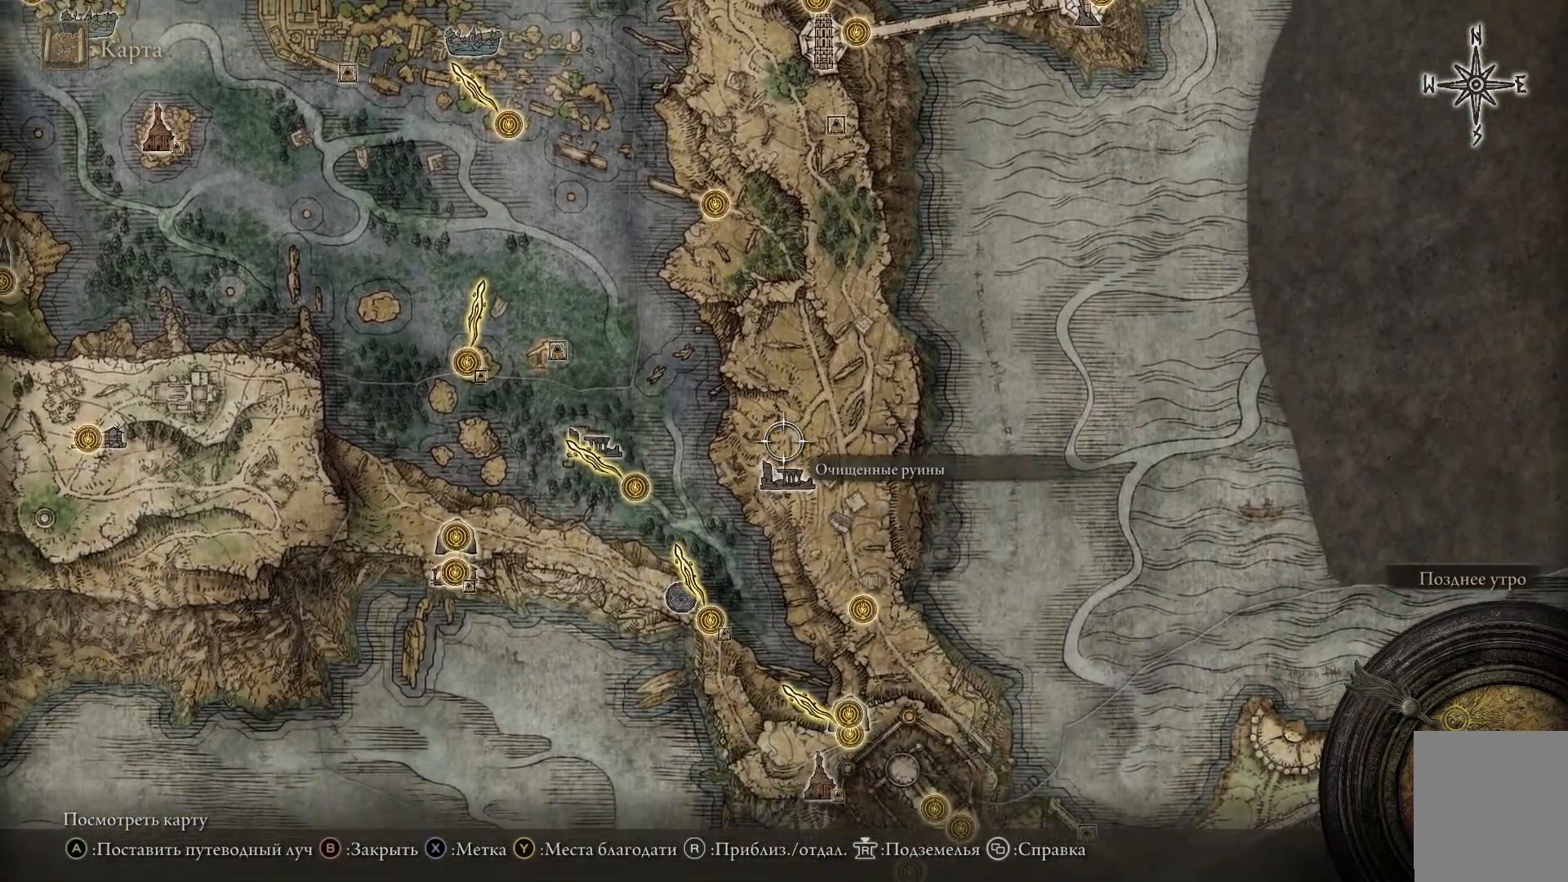
{"buttons": [], "left_stick": "down-left", "right_stick": "down", "events": [[34, "right_stick", "down"]]}
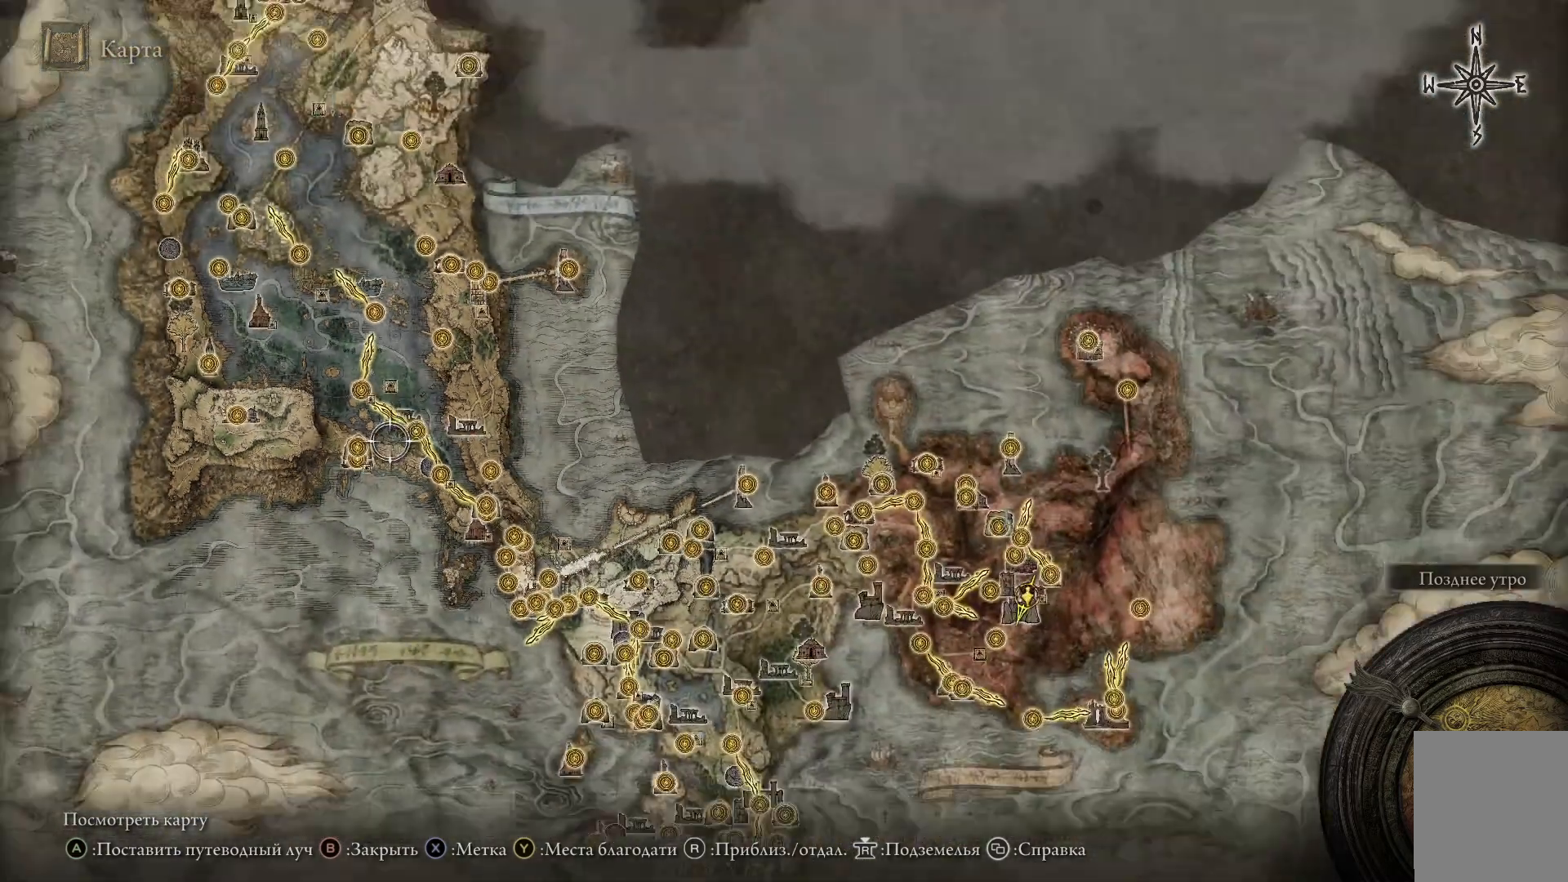
{"buttons": [], "left_stick": "down-left", "right_stick": "center", "events": [[167, "right_stick", "center"]]}
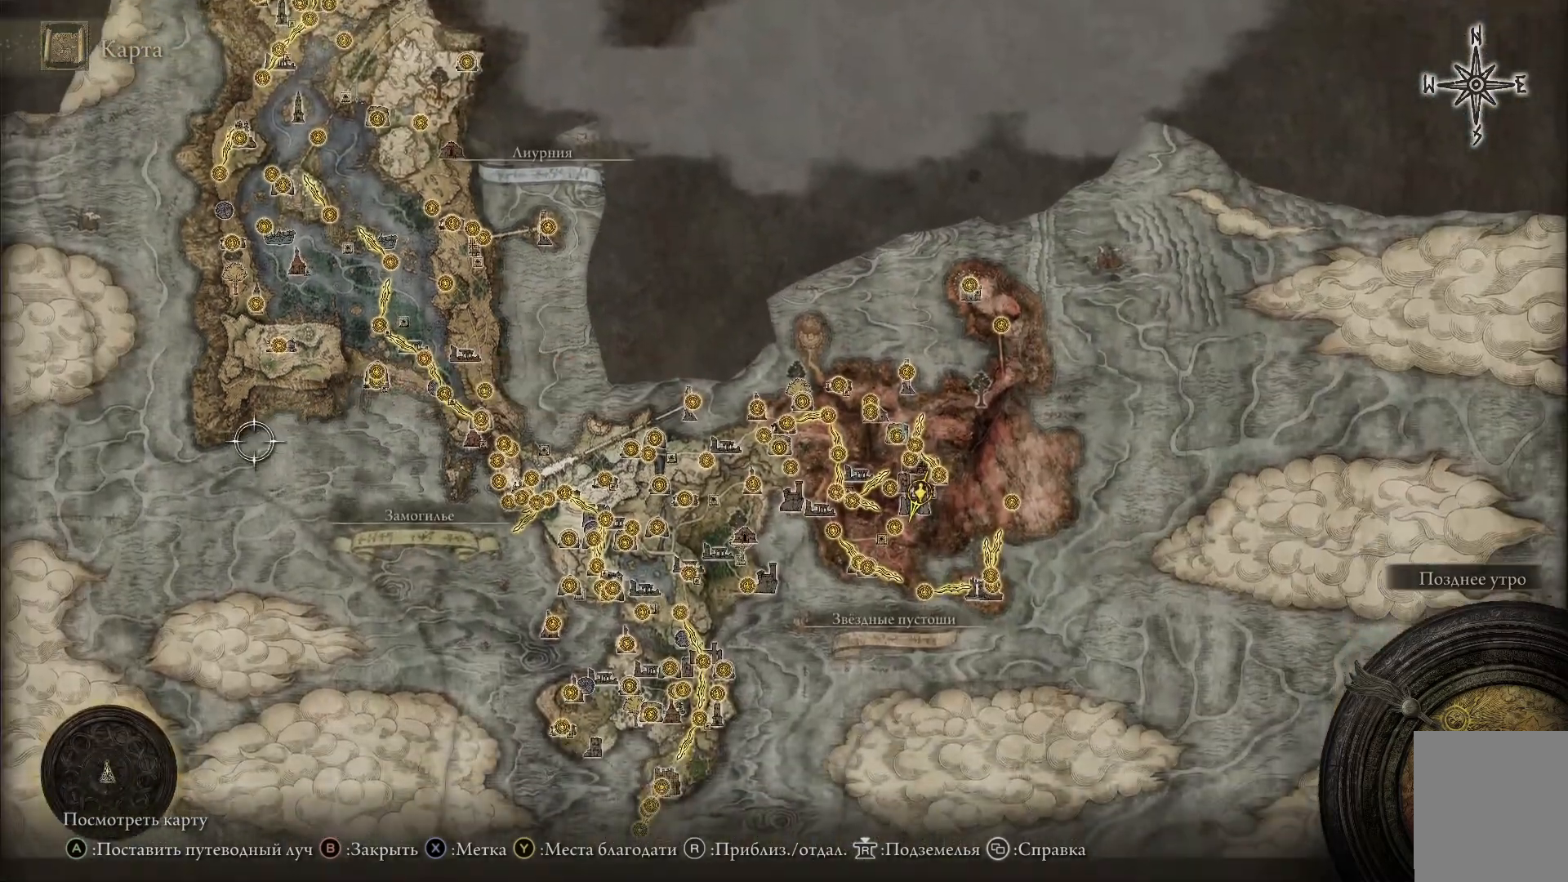
{"buttons": [], "left_stick": "down", "right_stick": "center", "events": [[234, "left_stick", "down"]]}
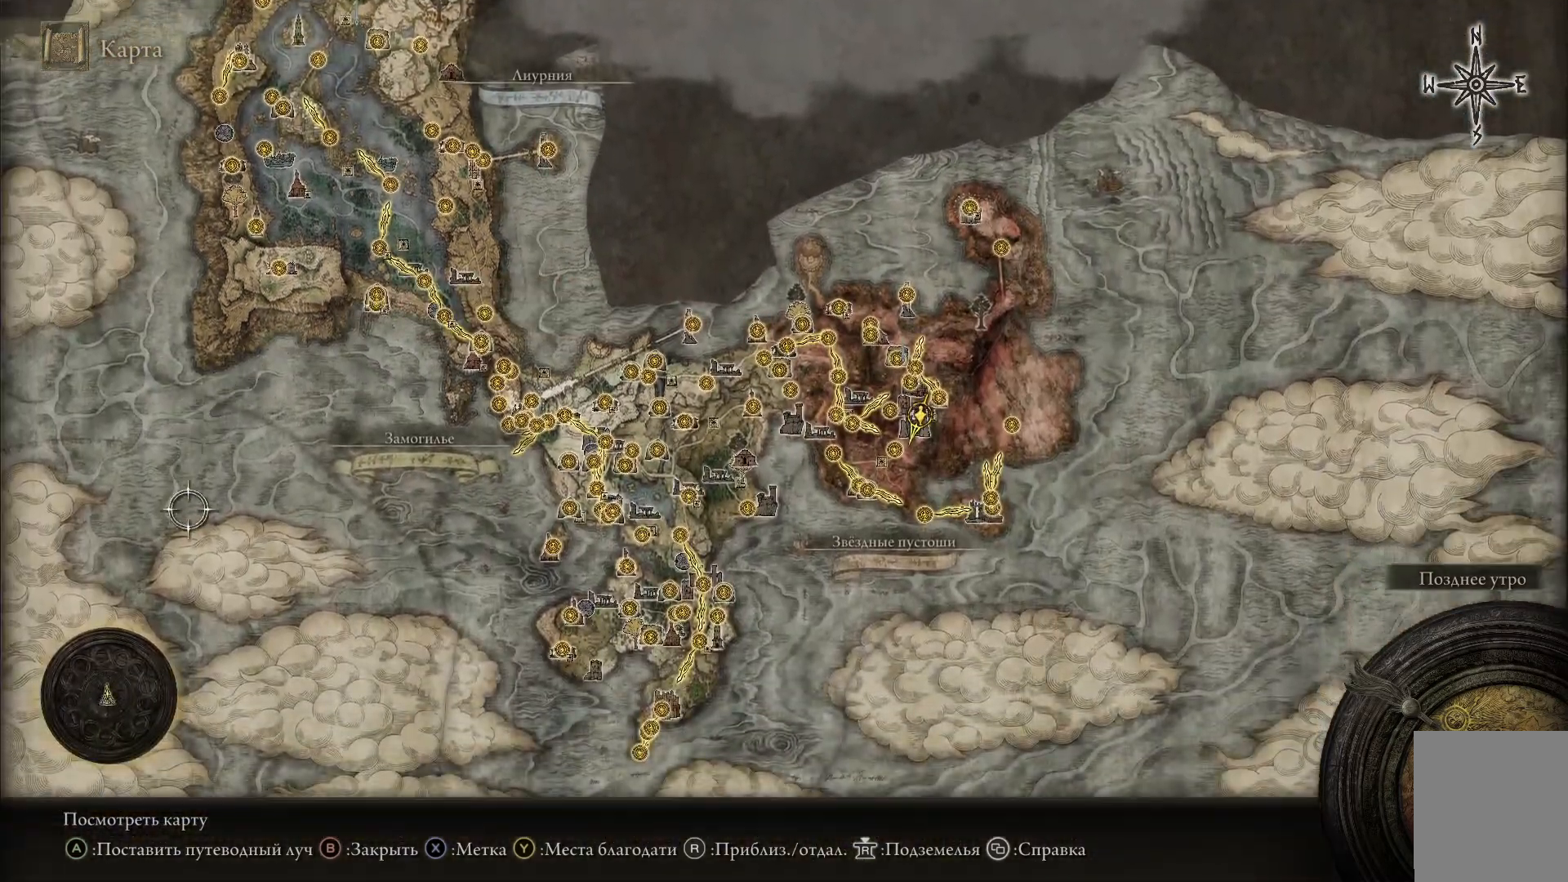
{"buttons": [], "left_stick": "down-left", "right_stick": "center", "events": [[283, "left_stick", "down-left"]]}
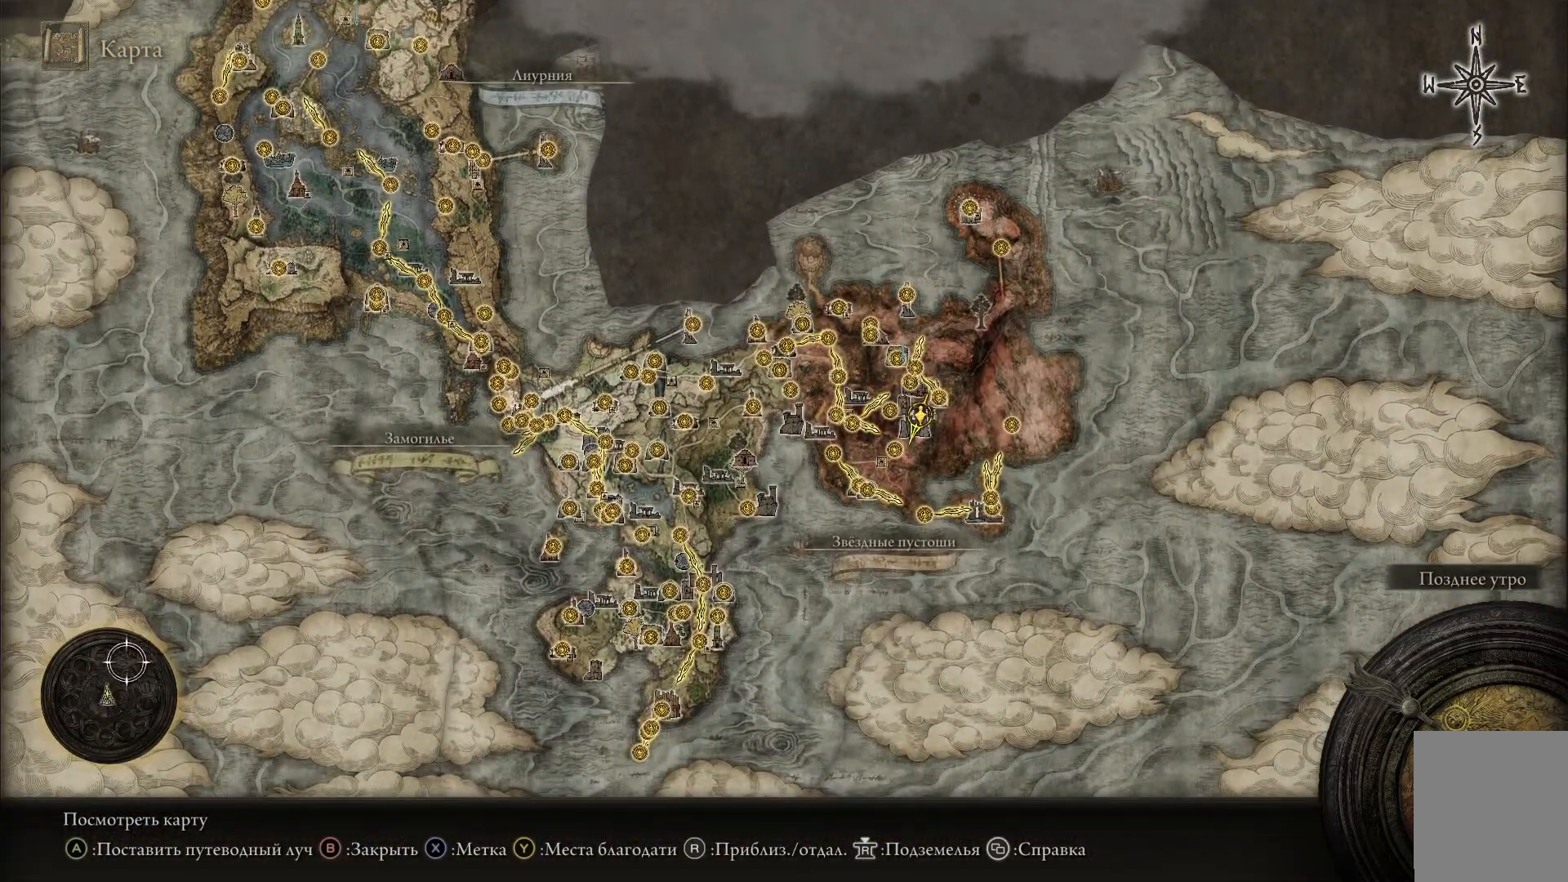
{"buttons": [], "left_stick": "up-right", "right_stick": "center", "events": [[167, "left_stick", "down"], [267, "left_stick", "center"], [501, "left_stick", "up-right"]]}
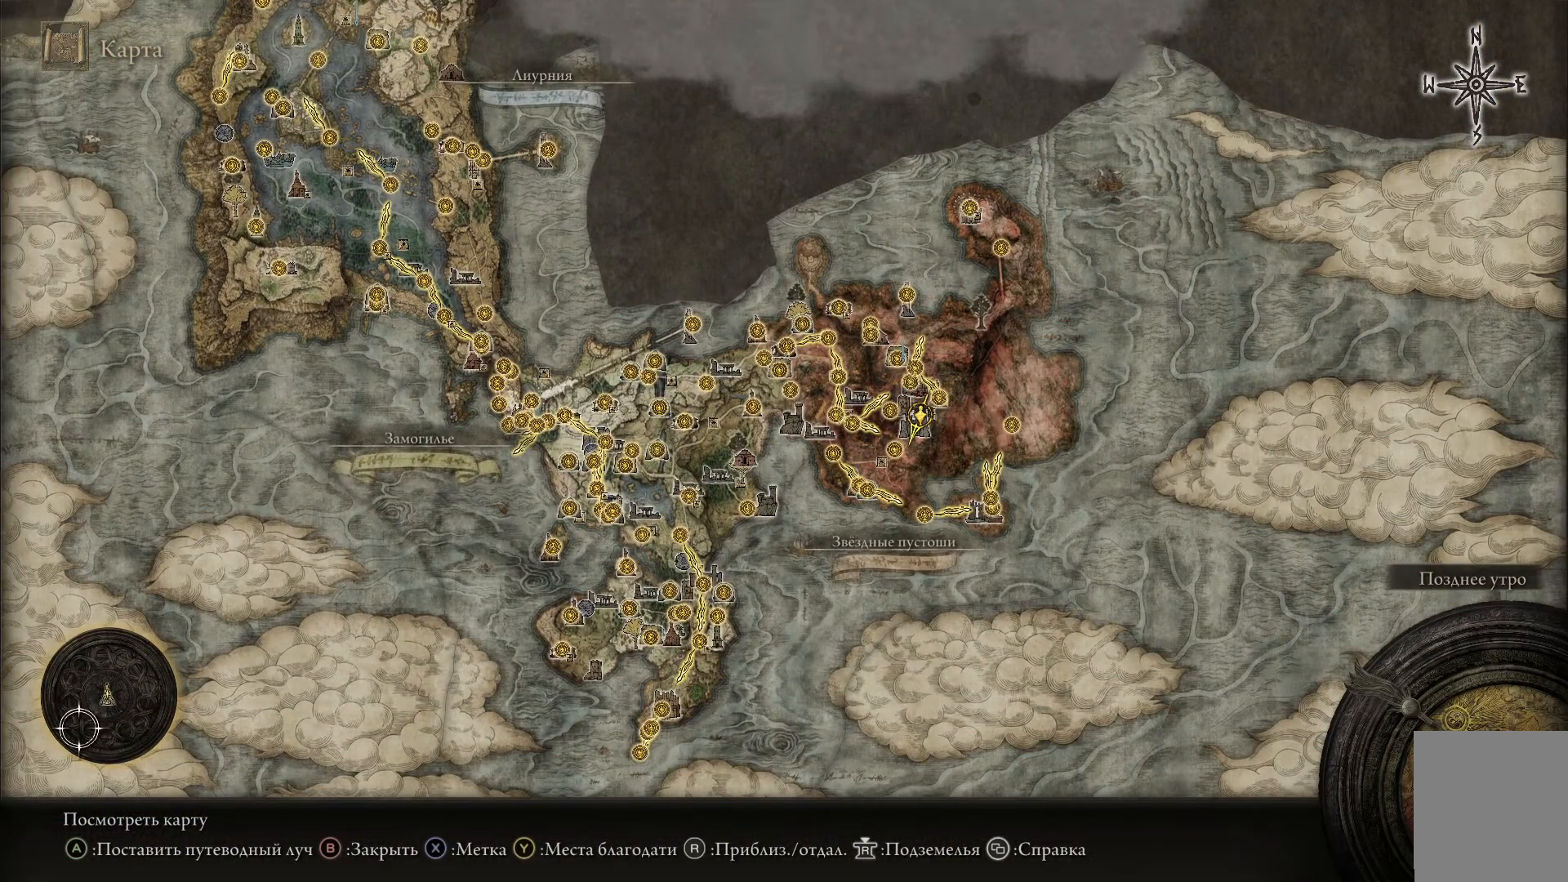
{"buttons": [], "left_stick": "up-right", "right_stick": "center", "events": []}
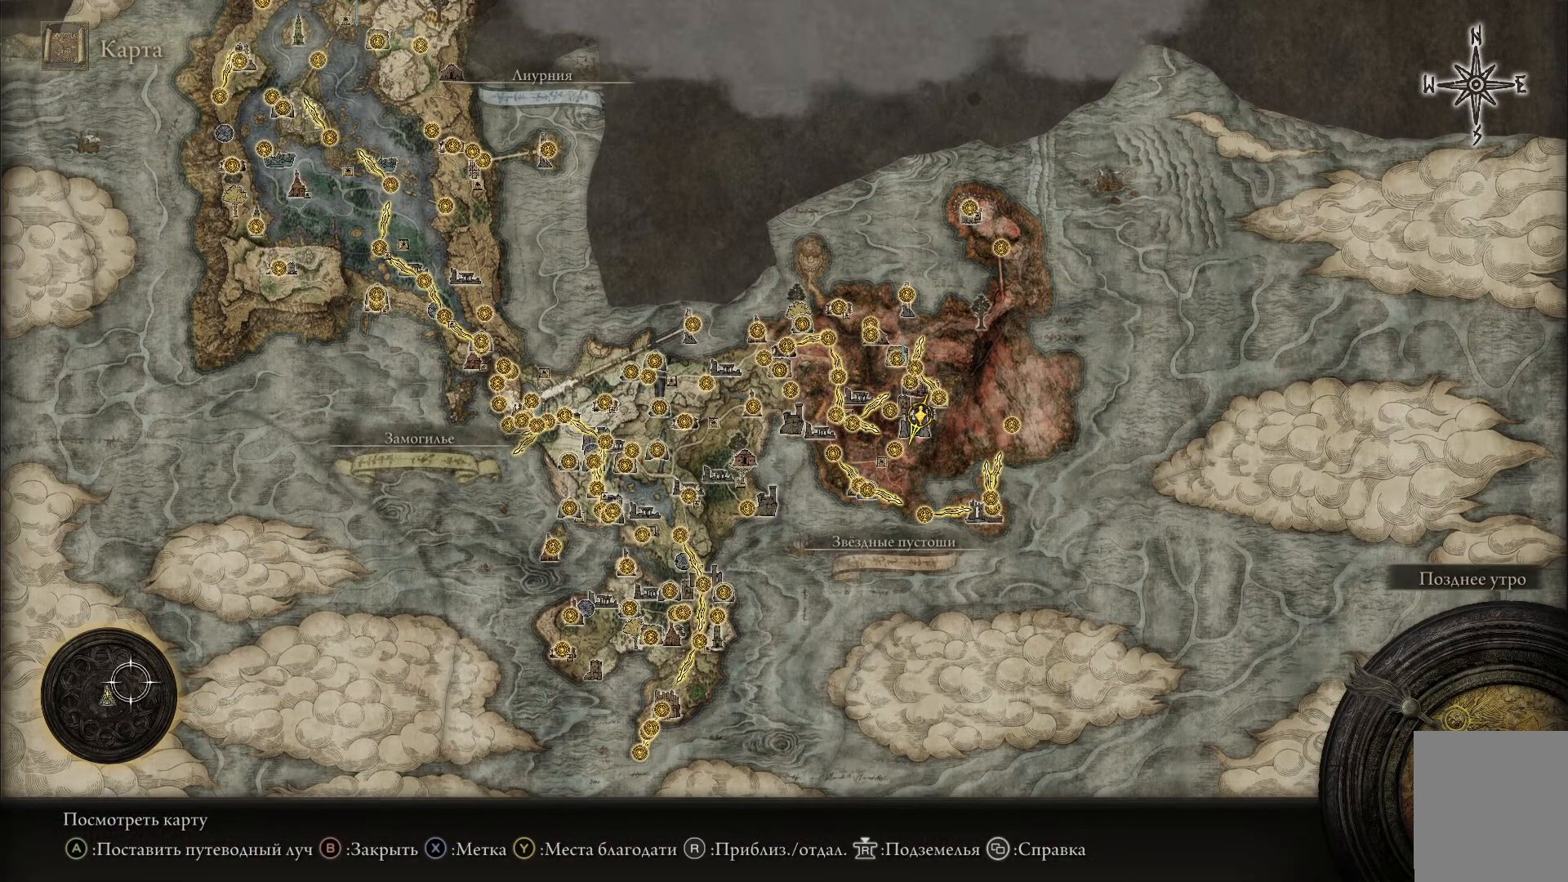
{"buttons": [], "left_stick": "center", "right_stick": "center", "events": [[17, "left_stick", "center"], [267, "left_stick", "down-left"], [484, "left_stick", "center"]]}
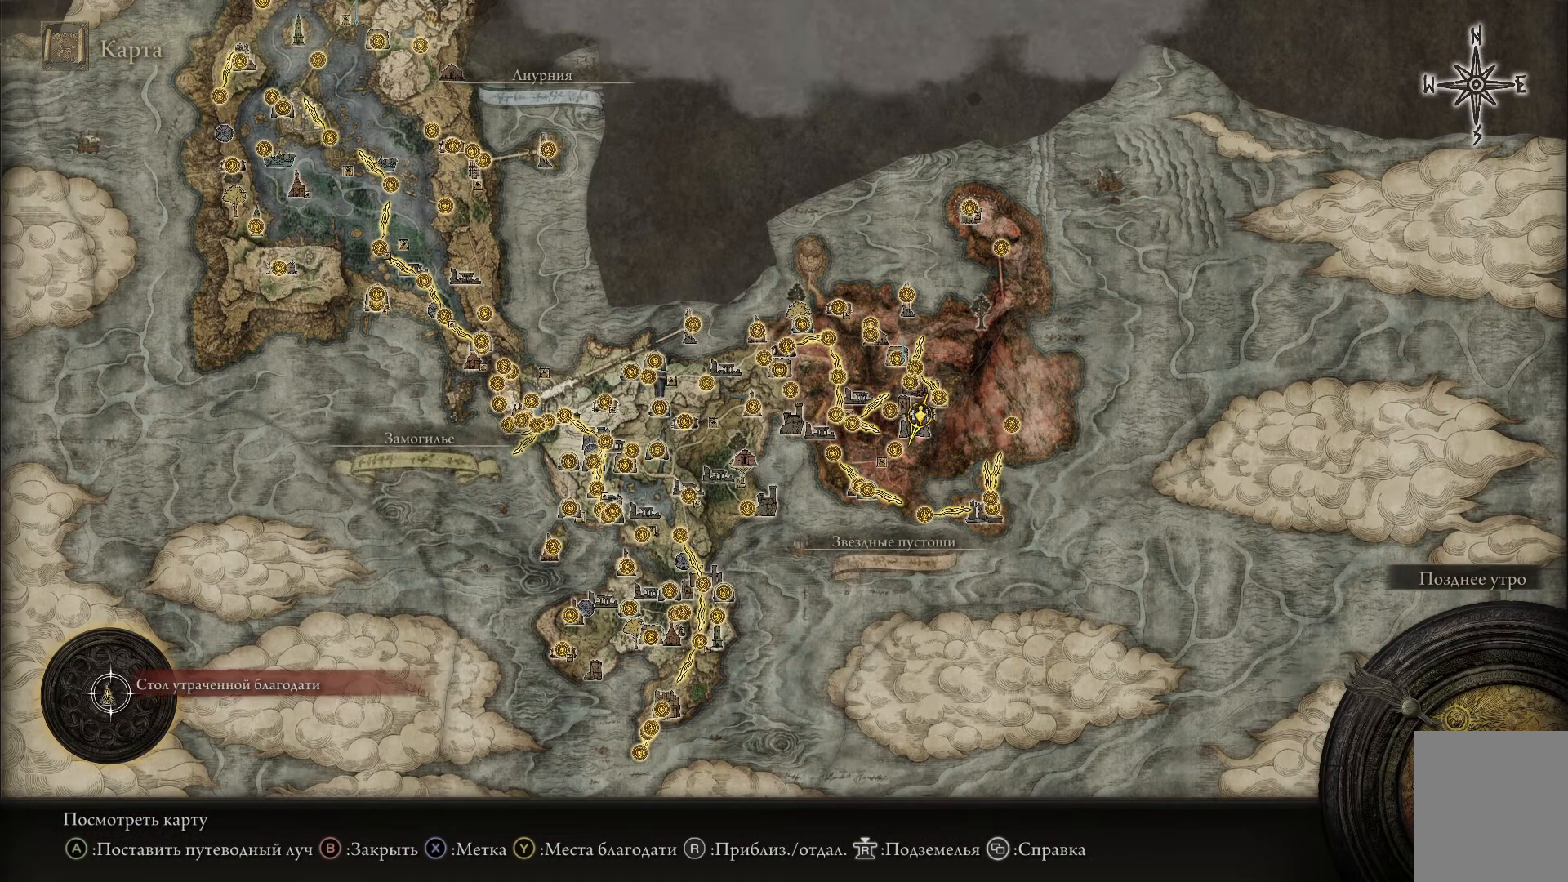
{"buttons": [], "left_stick": "center", "right_stick": "center", "events": [[317, "A", "down"], [400, "A", "up"]]}
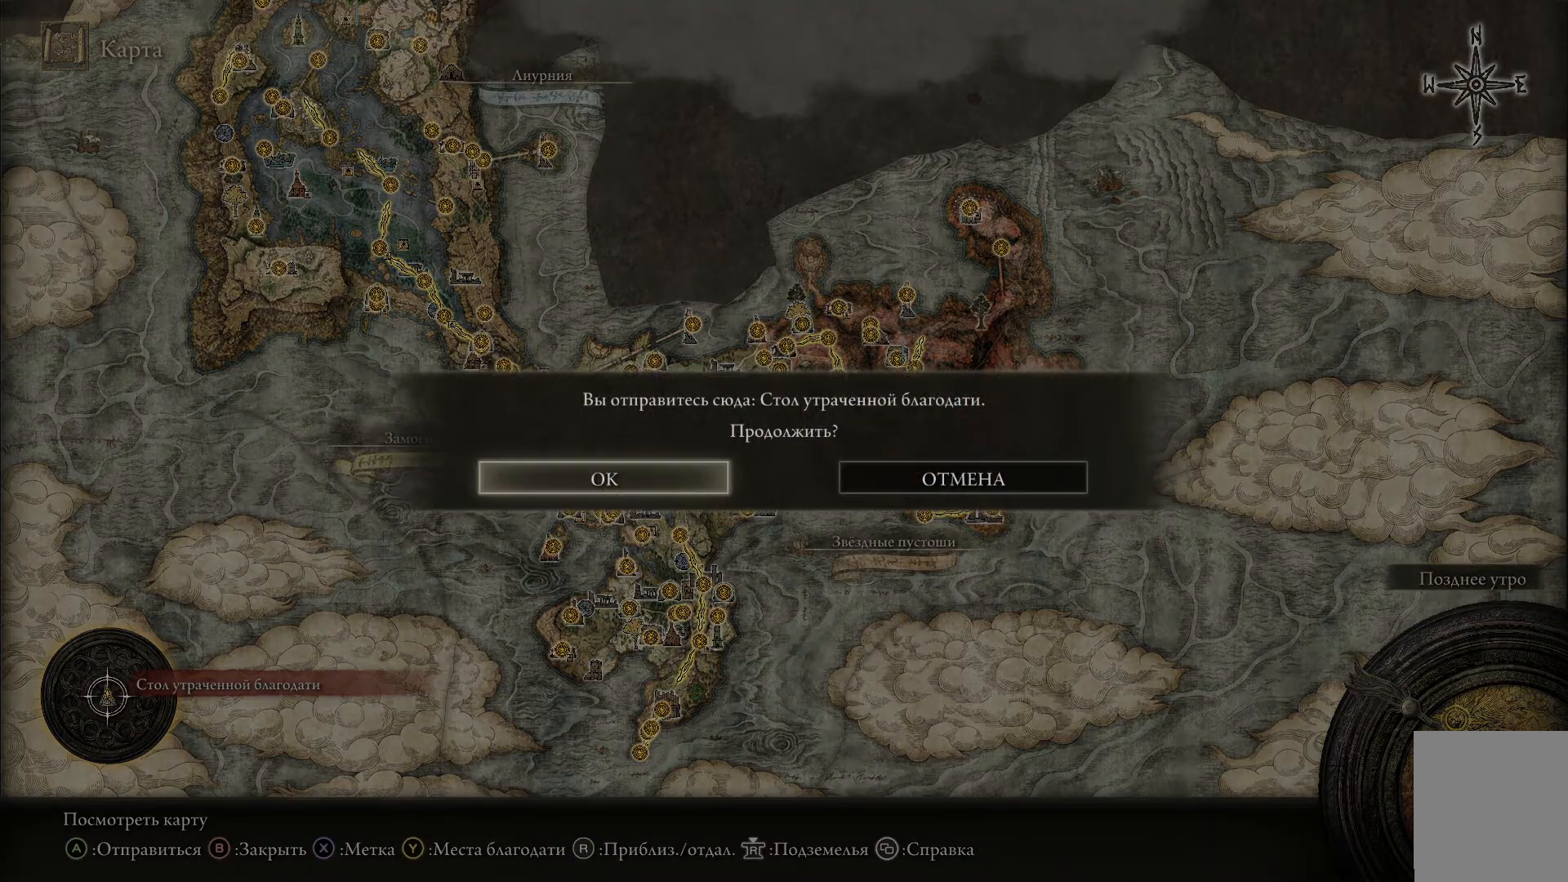
{"buttons": [], "left_stick": "center", "right_stick": "center", "events": [[401, "A", "down"], [484, "A", "up"]]}